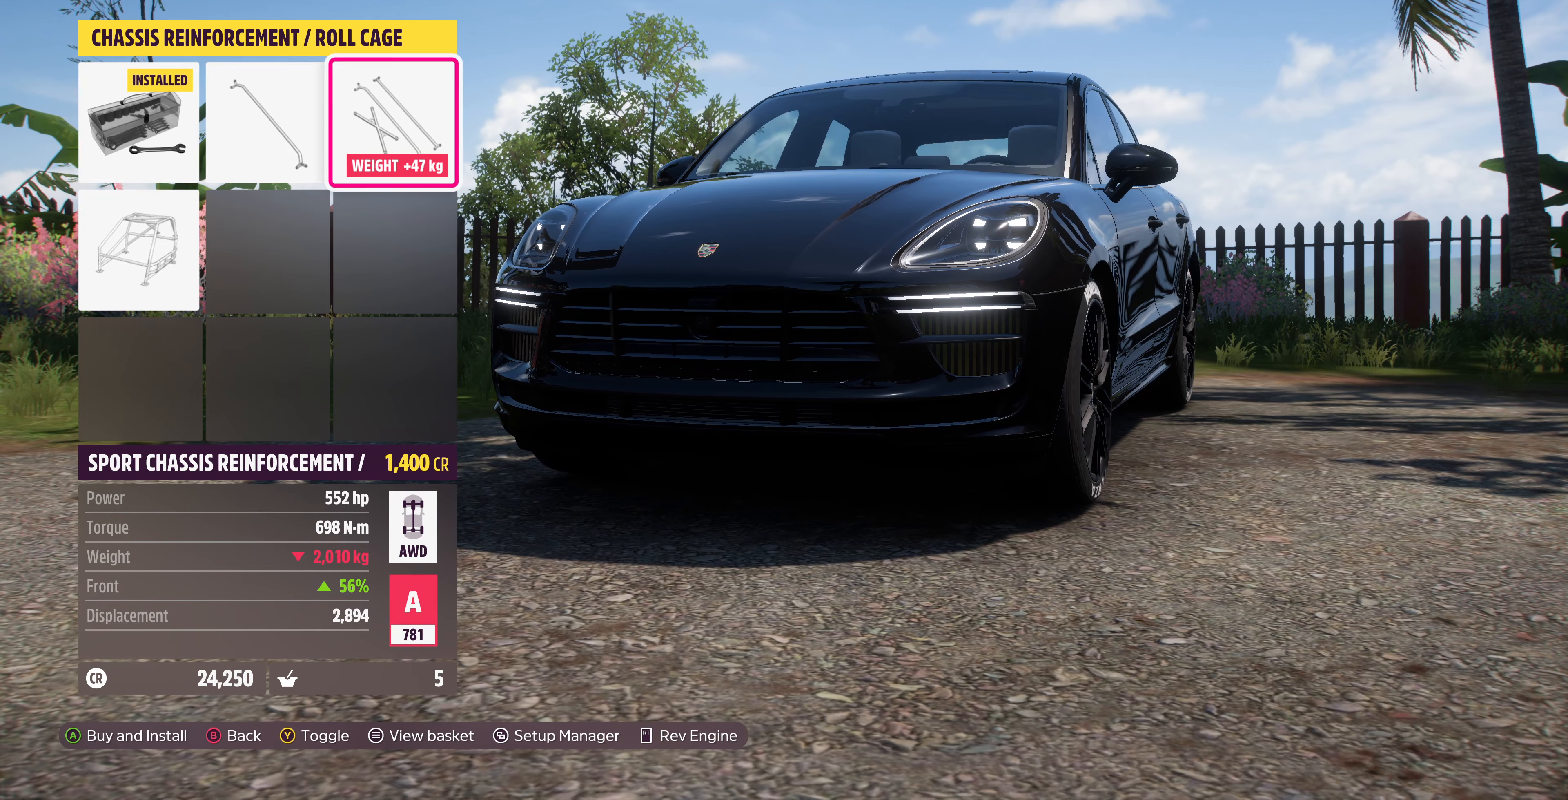
Gameplay with a controller (PlayStation layout); each line is a JSON object with the inputs held at the frame after it. "events" lists button and stick changes between this image and that frame as [ms after this image, input, new state], when the widget could be followed in between.
{"buttons": [], "left_stick": "center", "right_stick": "center", "events": [[100, "right_stick", "right"], [300, "right_stick", "center"], [367, "TRIANGLE", "down"], [500, "TRIANGLE", "up"]]}
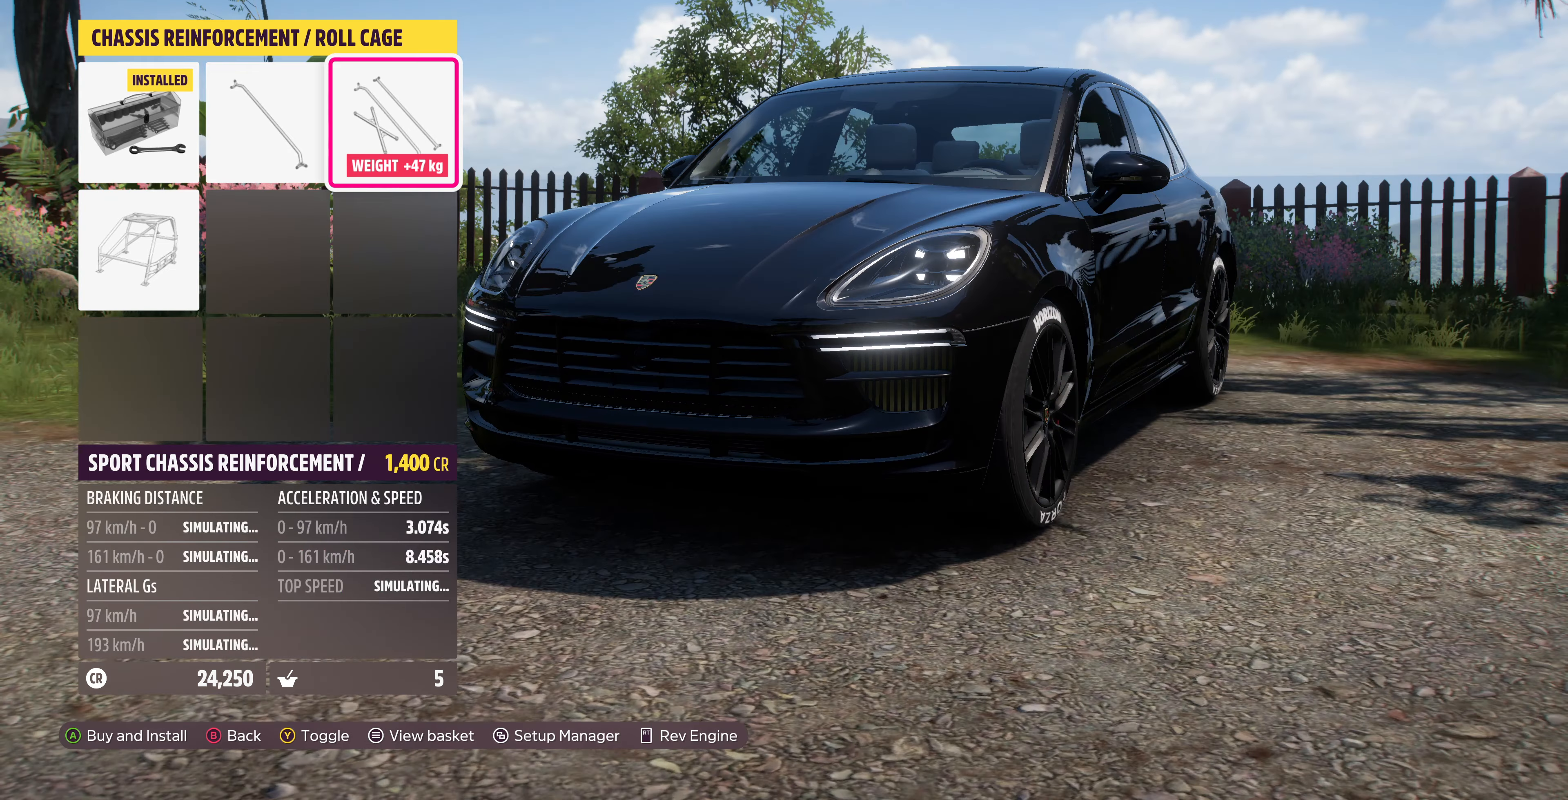
{"buttons": [], "left_stick": "center", "right_stick": "center", "events": []}
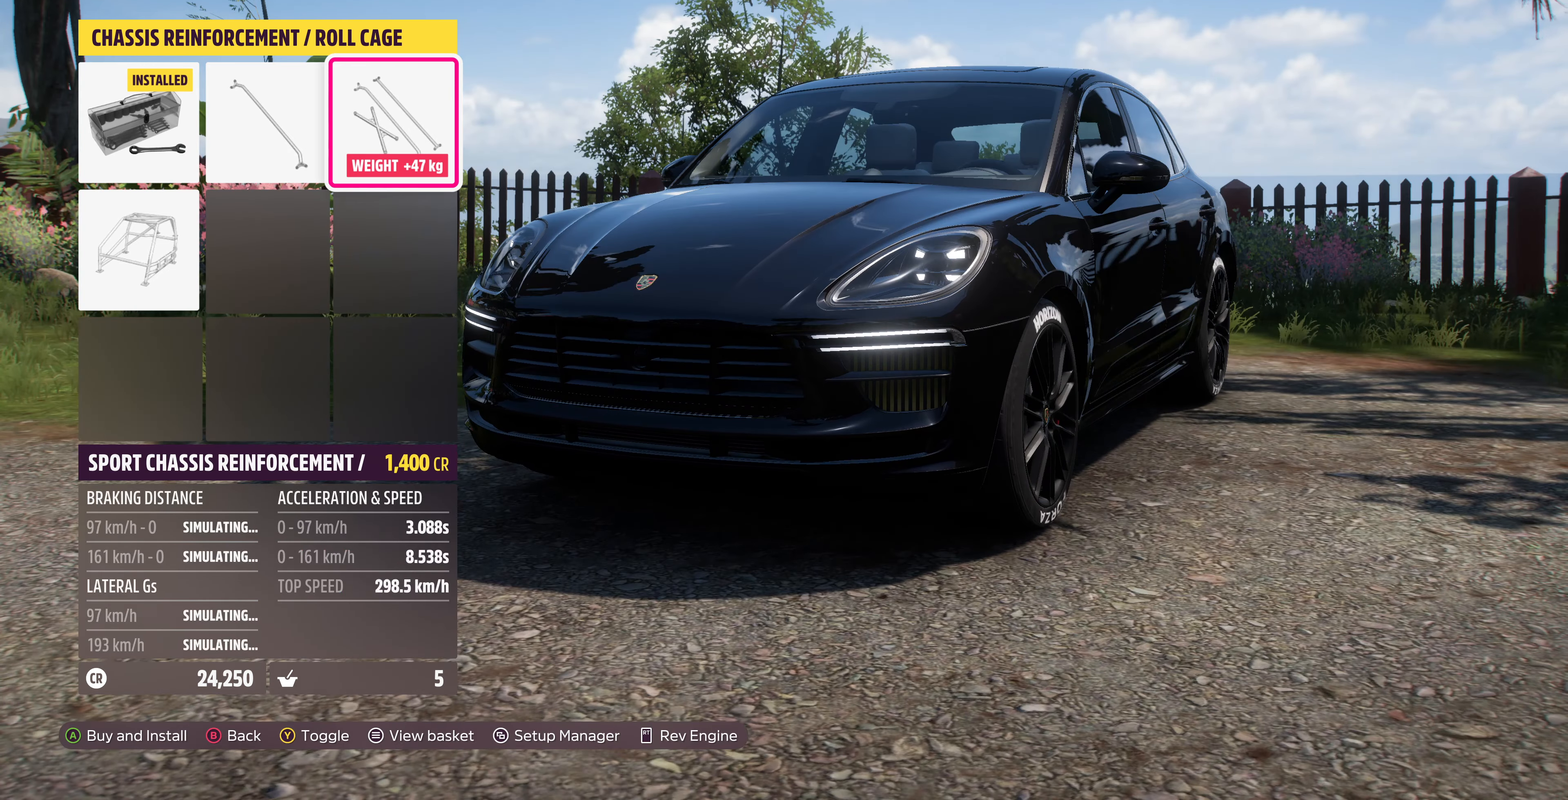
{"buttons": [], "left_stick": "center", "right_stick": "center", "events": [[167, "TRIANGLE", "down"], [234, "TRIANGLE", "up"]]}
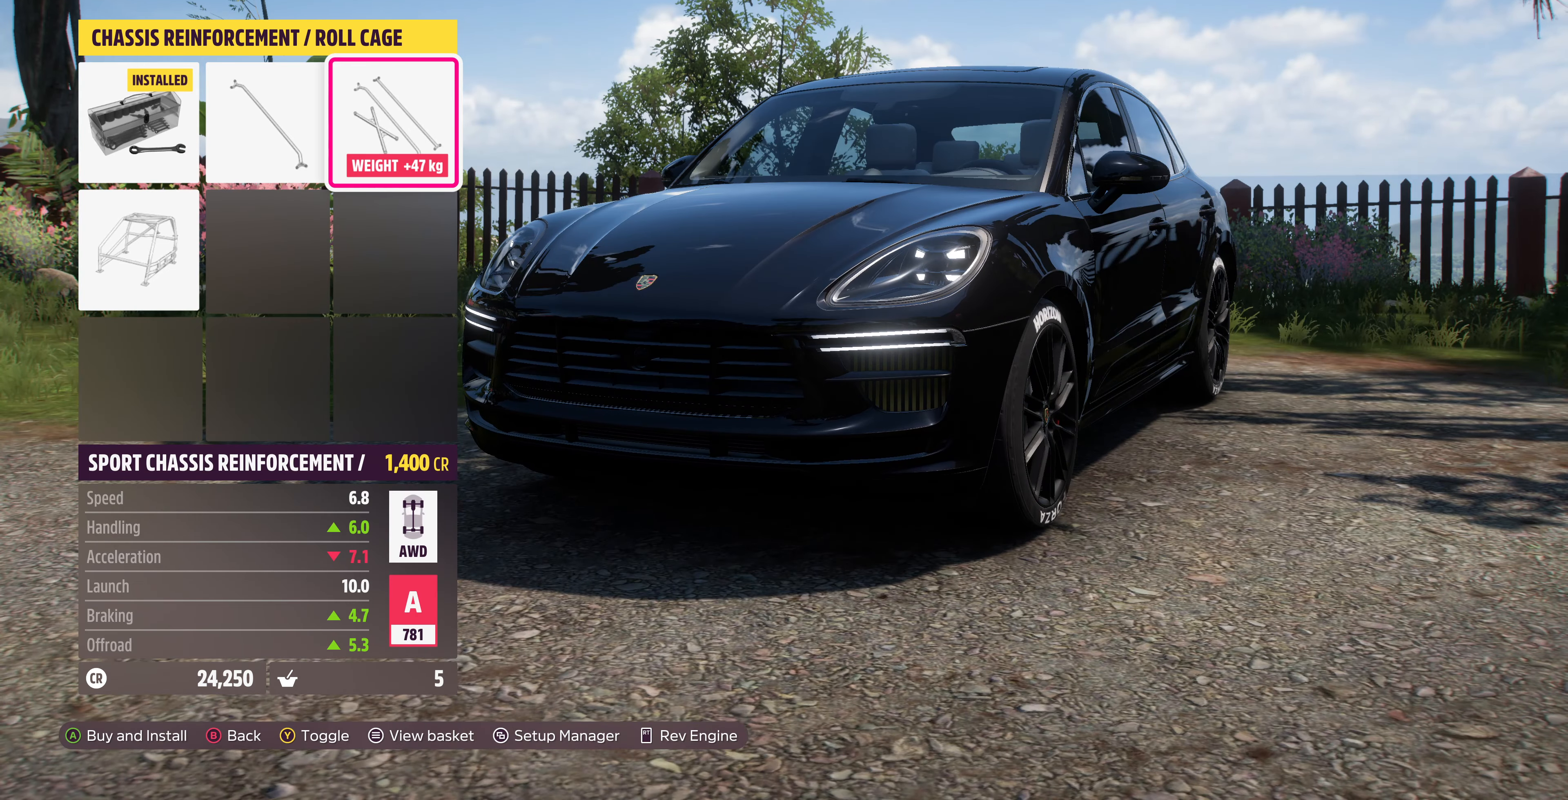
{"buttons": [], "left_stick": "center", "right_stick": "center", "events": [[67, "DPAD_LEFT", "down"], [200, "DPAD_LEFT", "up"], [267, "DPAD_LEFT", "down"], [400, "DPAD_LEFT", "up"]]}
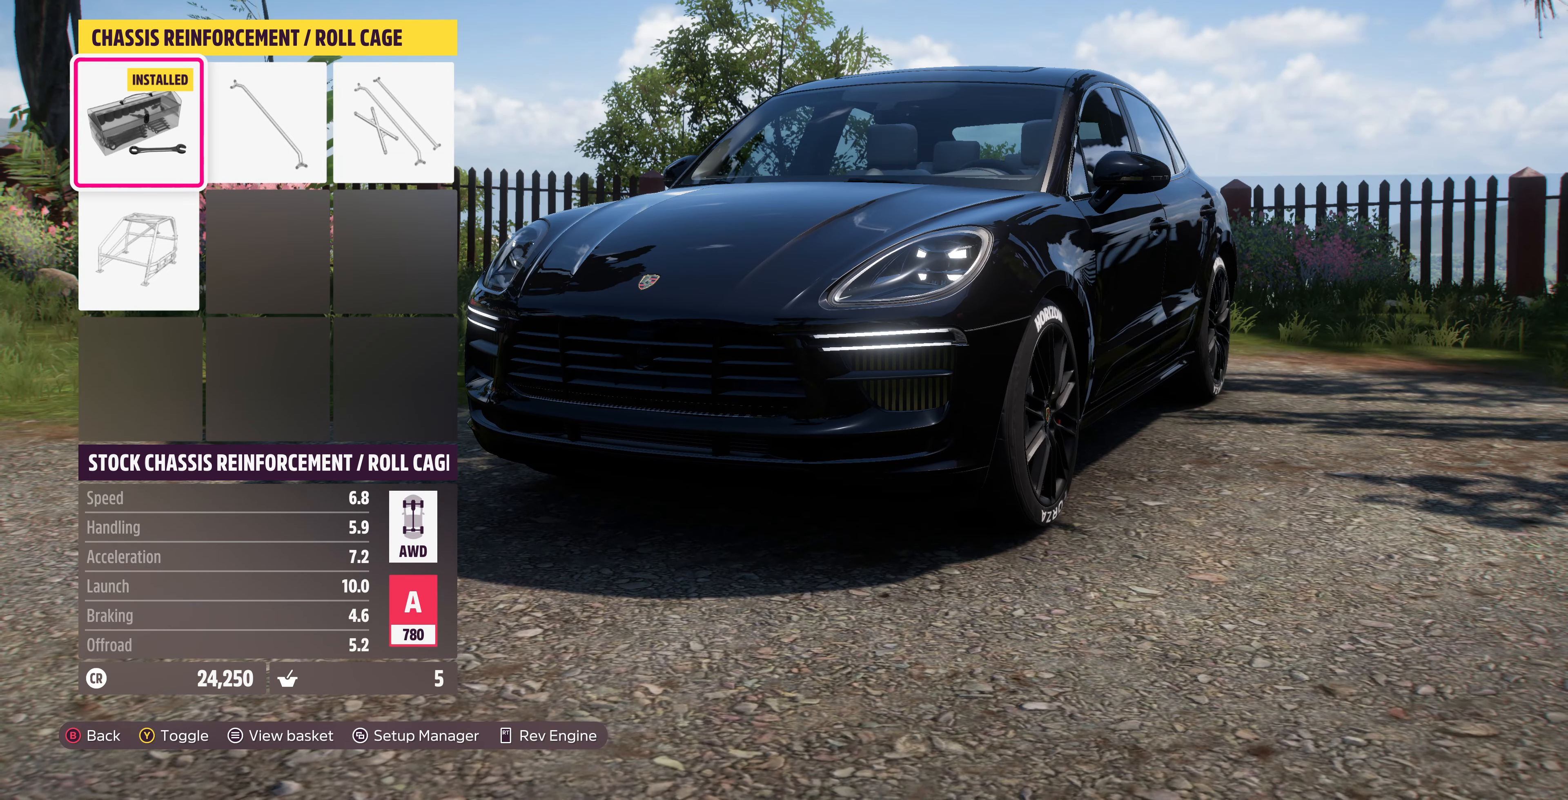
{"buttons": [], "left_stick": "center", "right_stick": "center", "events": [[100, "DPAD_RIGHT", "down"], [167, "DPAD_RIGHT", "up"], [300, "DPAD_RIGHT", "down"], [434, "DPAD_RIGHT", "up"]]}
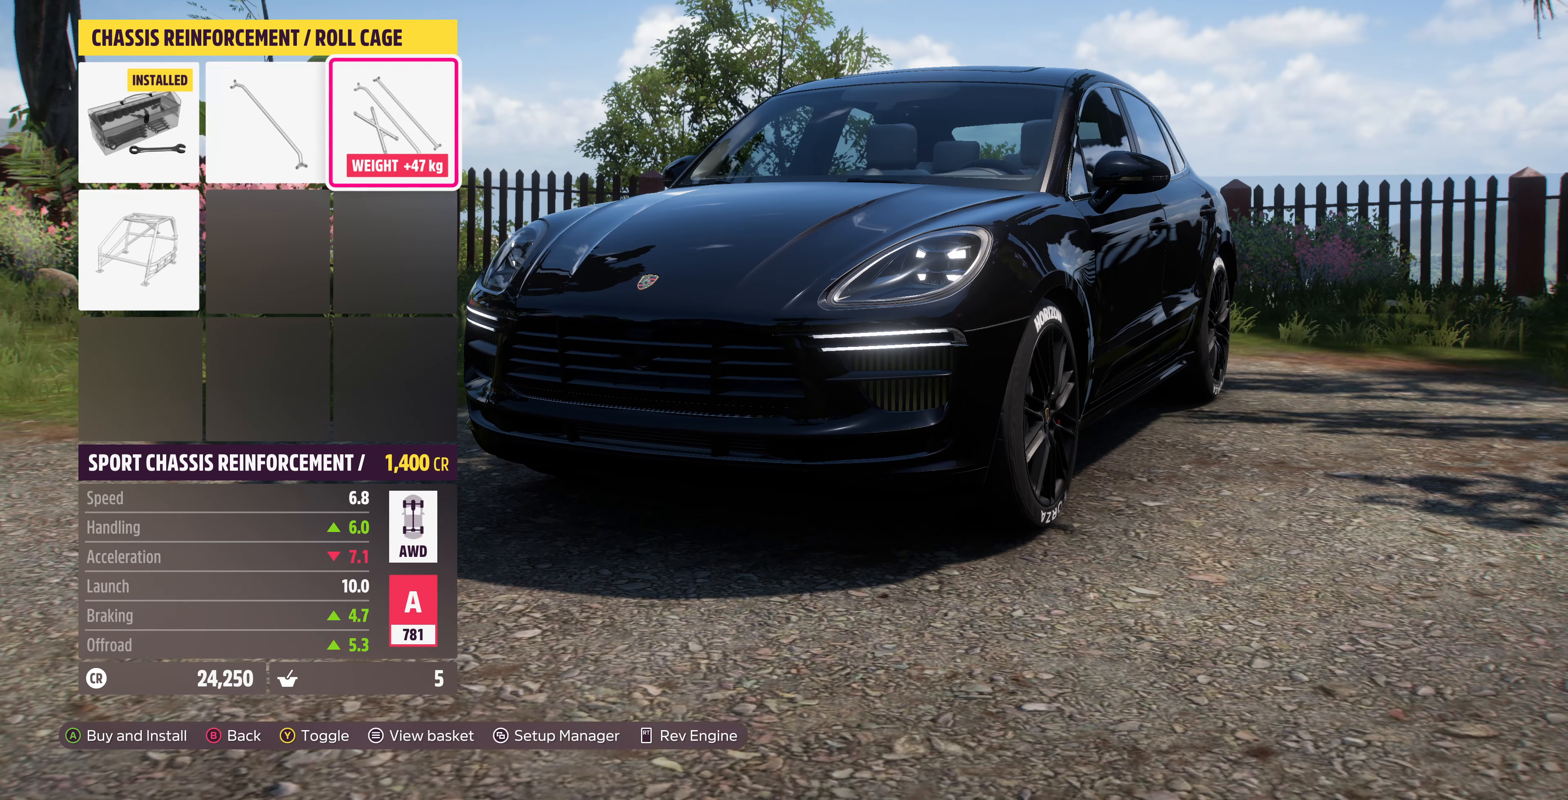
{"buttons": ["DPAD_LEFT"], "left_stick": "center", "right_stick": "center", "events": [[267, "DPAD_LEFT", "down"], [334, "DPAD_LEFT", "up"], [434, "DPAD_LEFT", "down"]]}
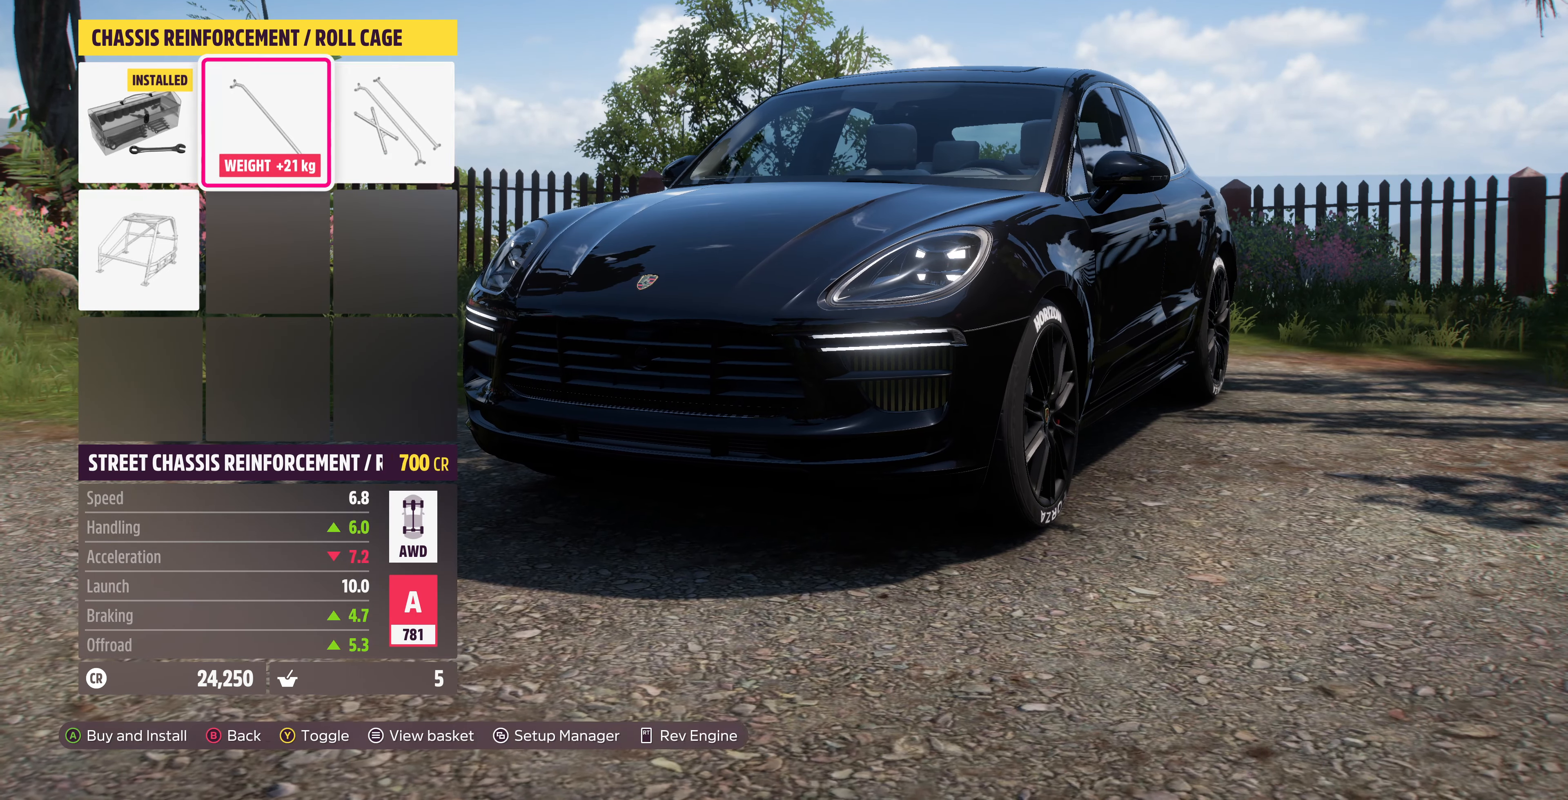
{"buttons": [], "left_stick": "center", "right_stick": "center", "events": [[34, "DPAD_LEFT", "up"], [200, "DPAD_RIGHT", "down"], [267, "DPAD_RIGHT", "up"], [367, "DPAD_RIGHT", "down"], [500, "DPAD_RIGHT", "up"]]}
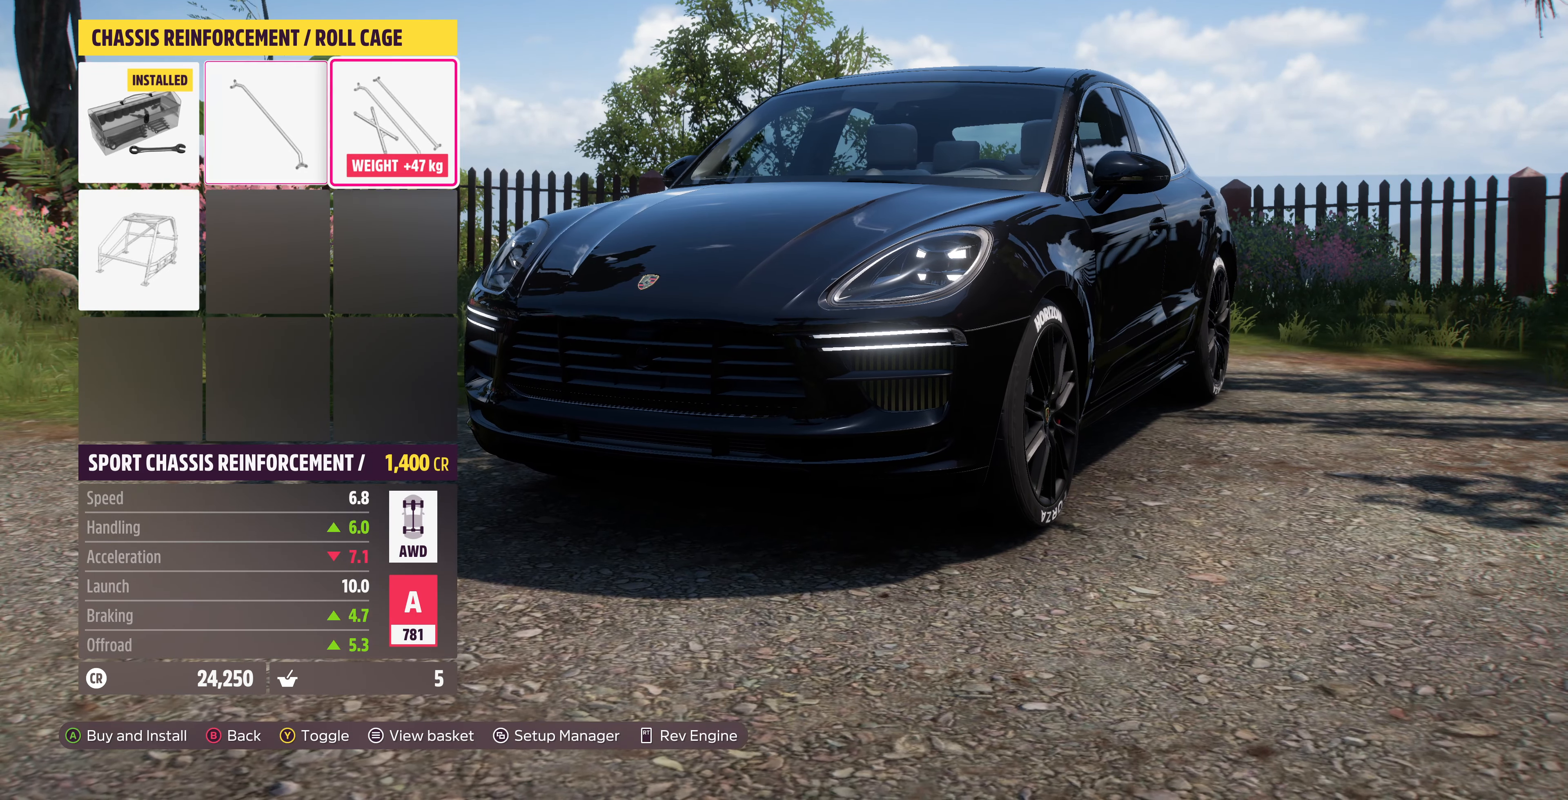
{"buttons": [], "left_stick": "center", "right_stick": "center", "events": [[300, "DPAD_DOWN", "down"], [367, "DPAD_DOWN", "up"]]}
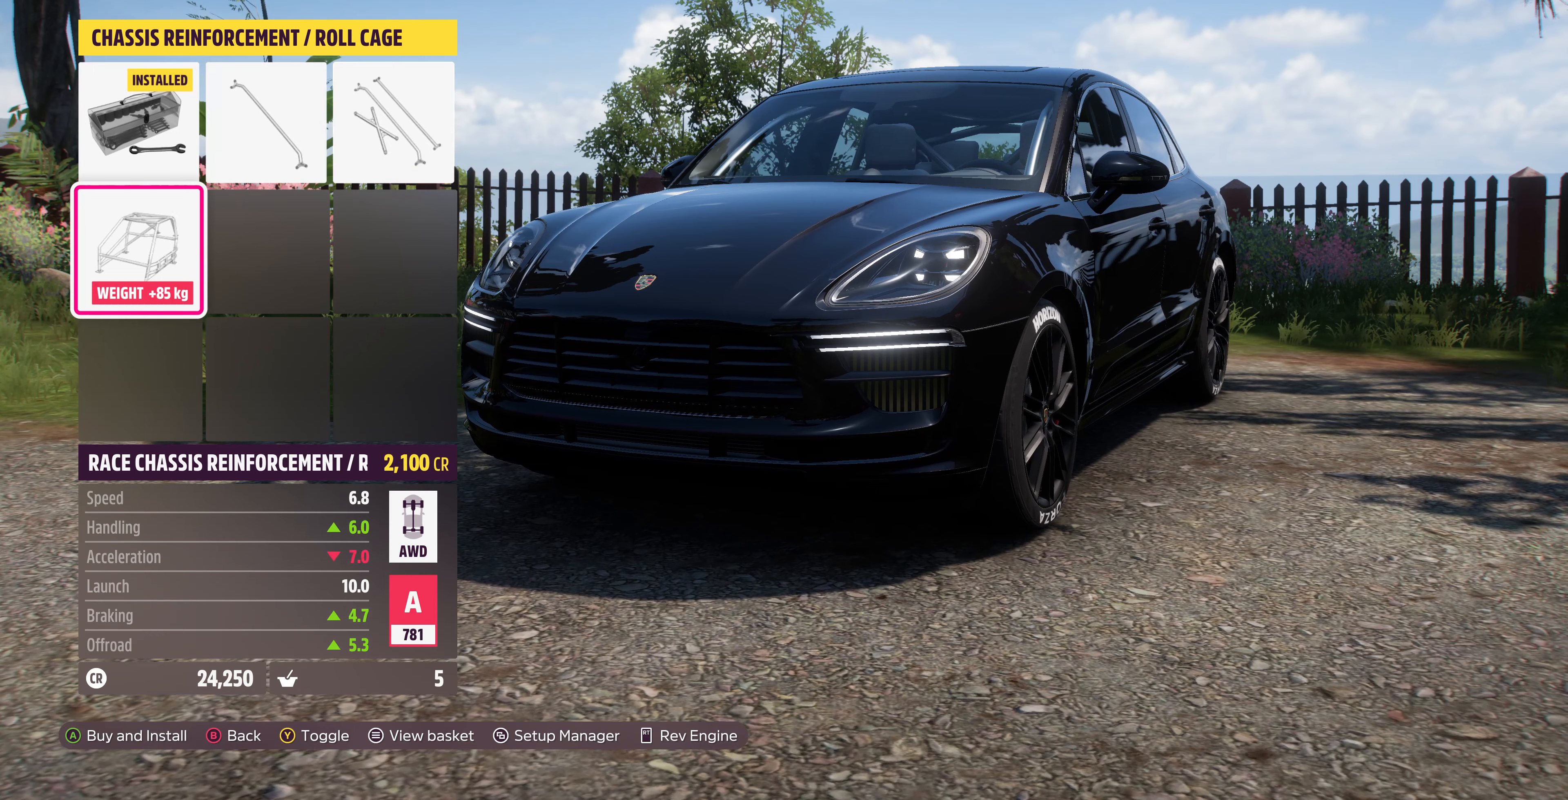
{"buttons": ["DPAD_RIGHT"], "left_stick": "center", "right_stick": "center", "events": [[233, "DPAD_RIGHT", "down"], [300, "DPAD_RIGHT", "up"], [433, "DPAD_RIGHT", "down"]]}
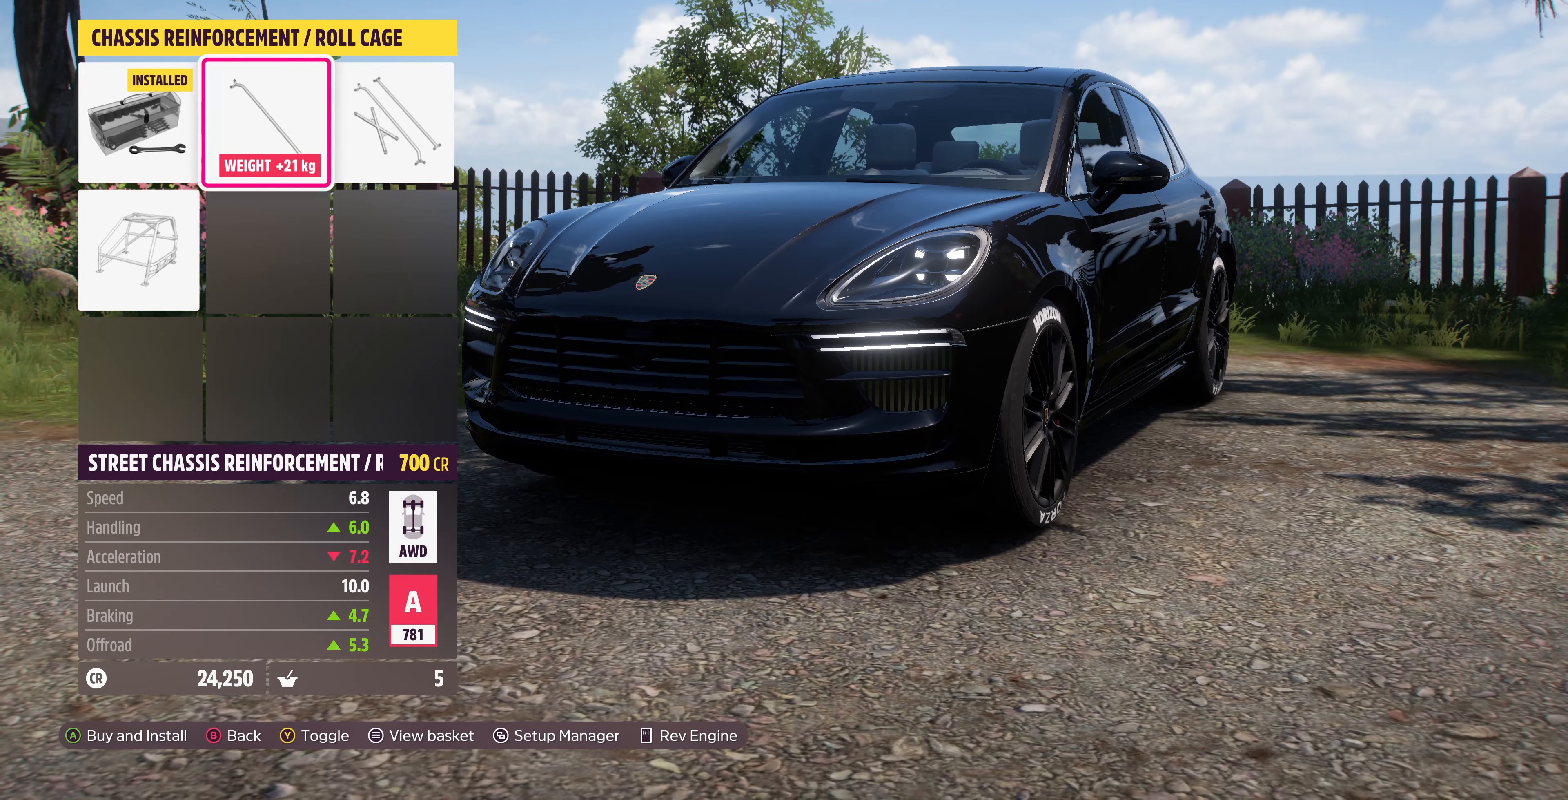
{"buttons": [], "left_stick": "center", "right_stick": "center", "events": [[33, "DPAD_RIGHT", "up"]]}
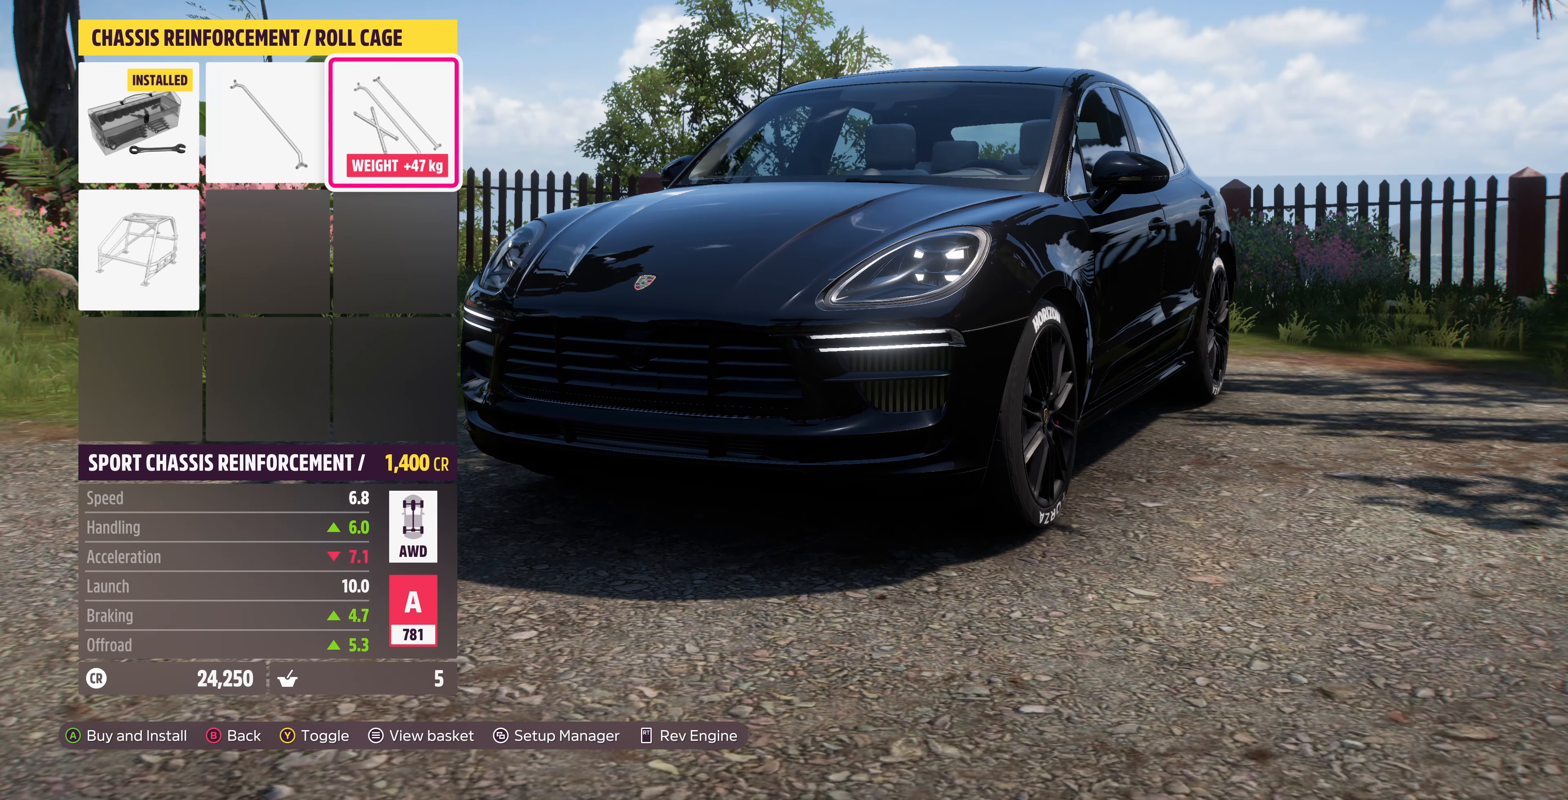
{"buttons": [], "left_stick": "center", "right_stick": "center", "events": []}
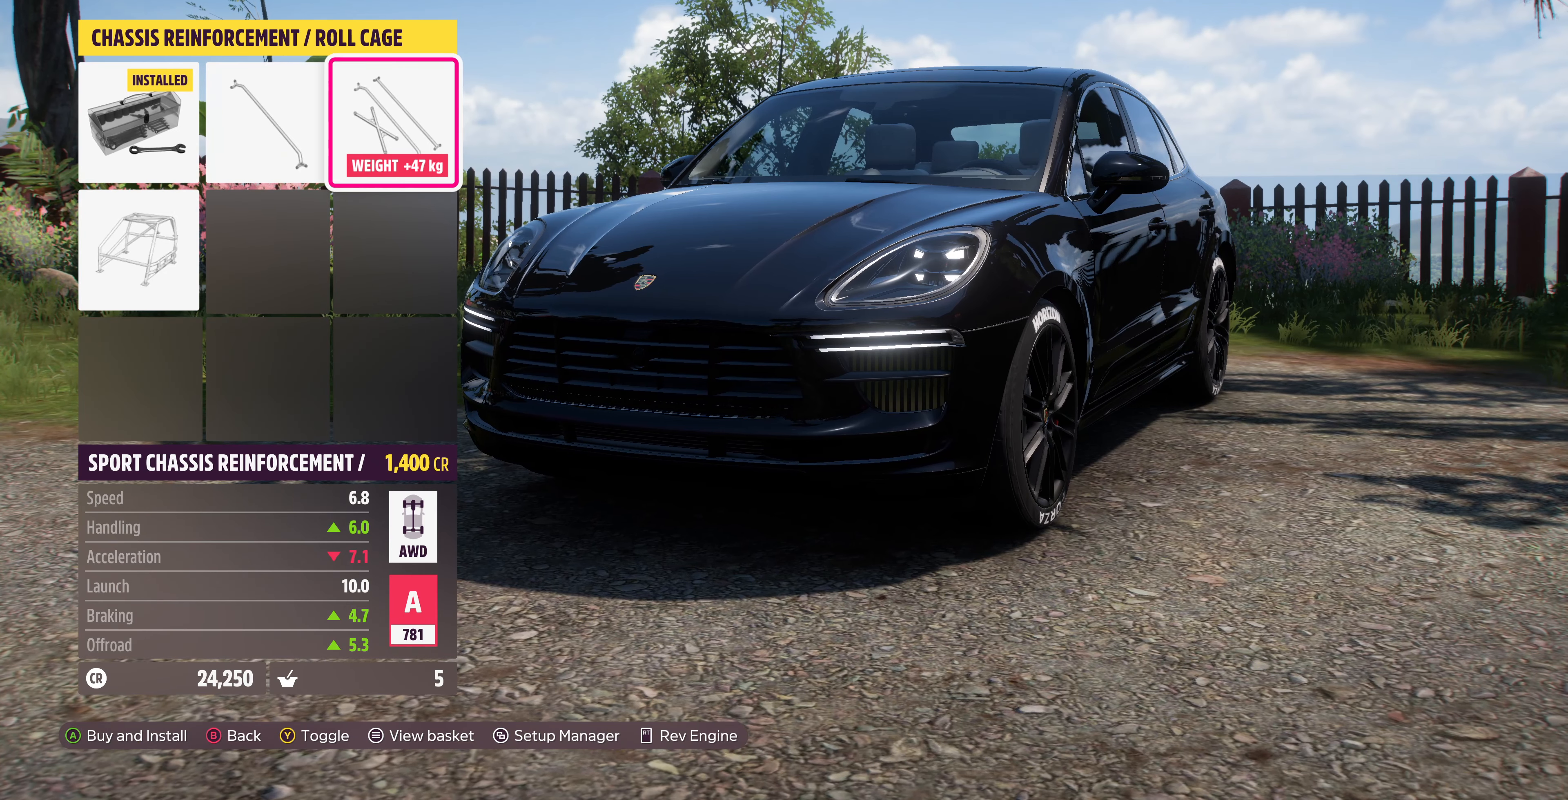
{"buttons": [], "left_stick": "center", "right_stick": "center", "events": []}
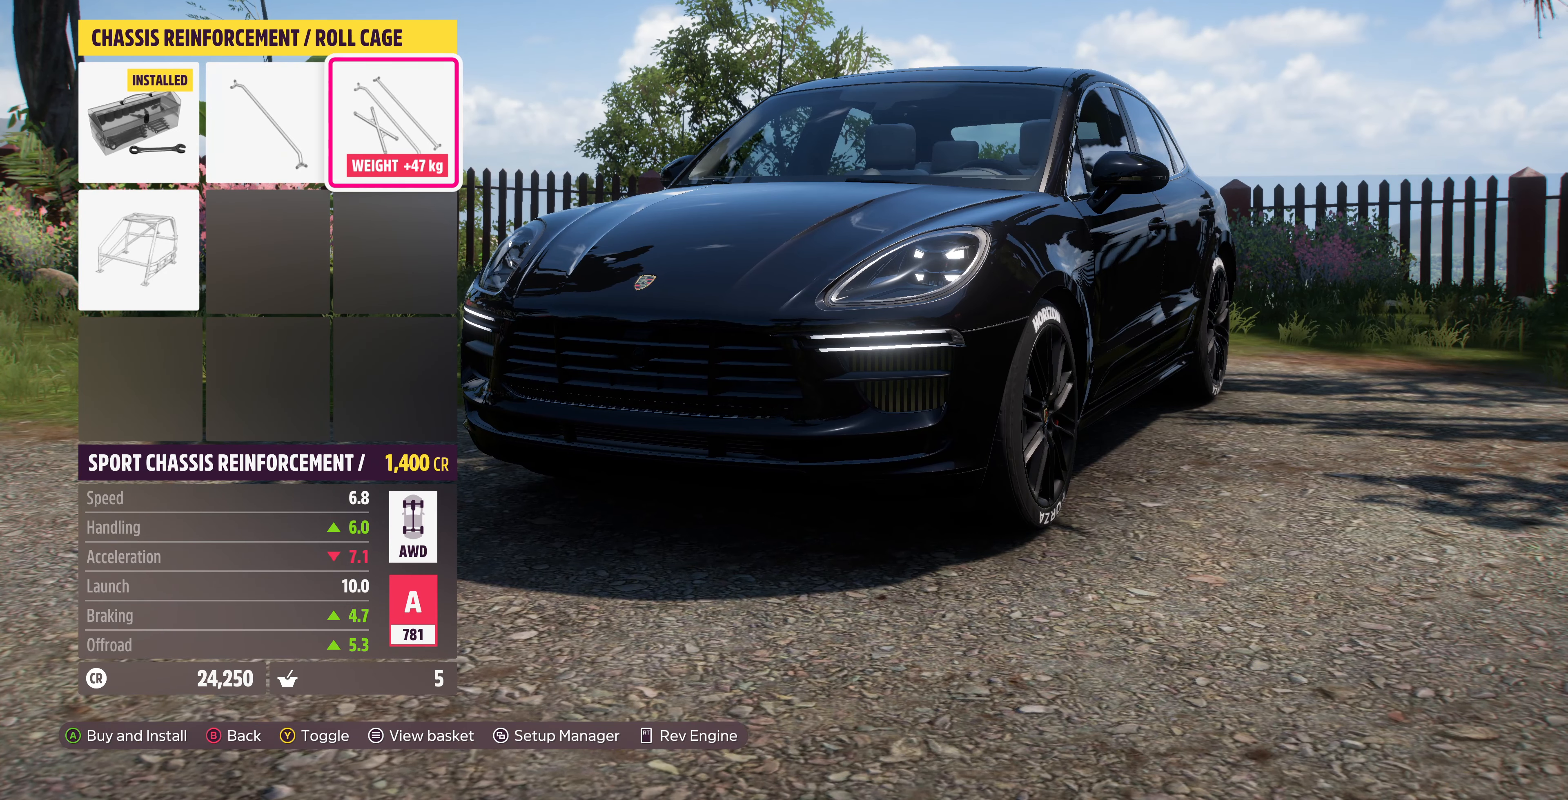
{"buttons": [], "left_stick": "center", "right_stick": "center", "events": []}
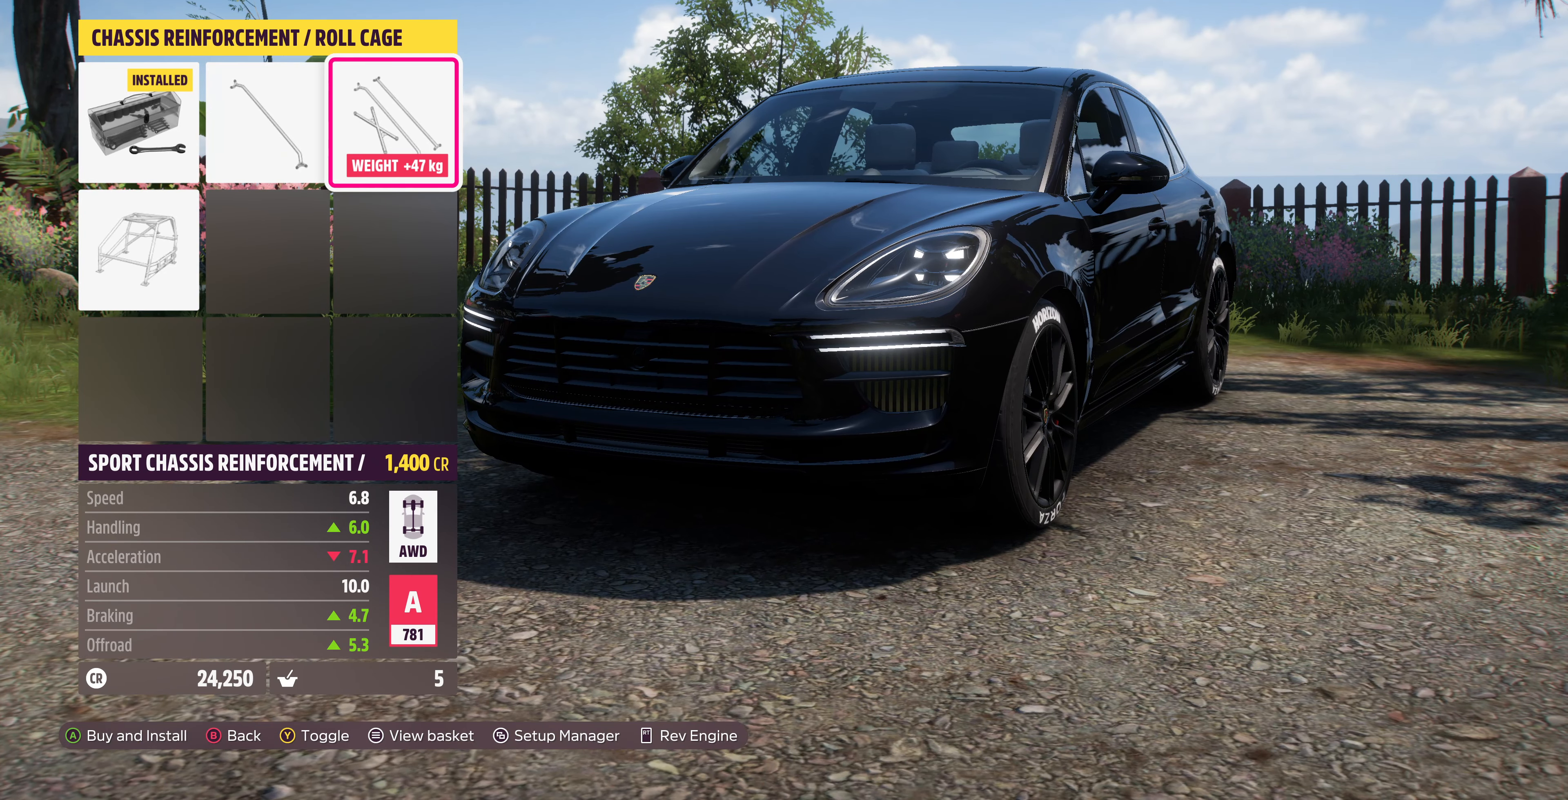
{"buttons": [], "left_stick": "center", "right_stick": "center", "events": []}
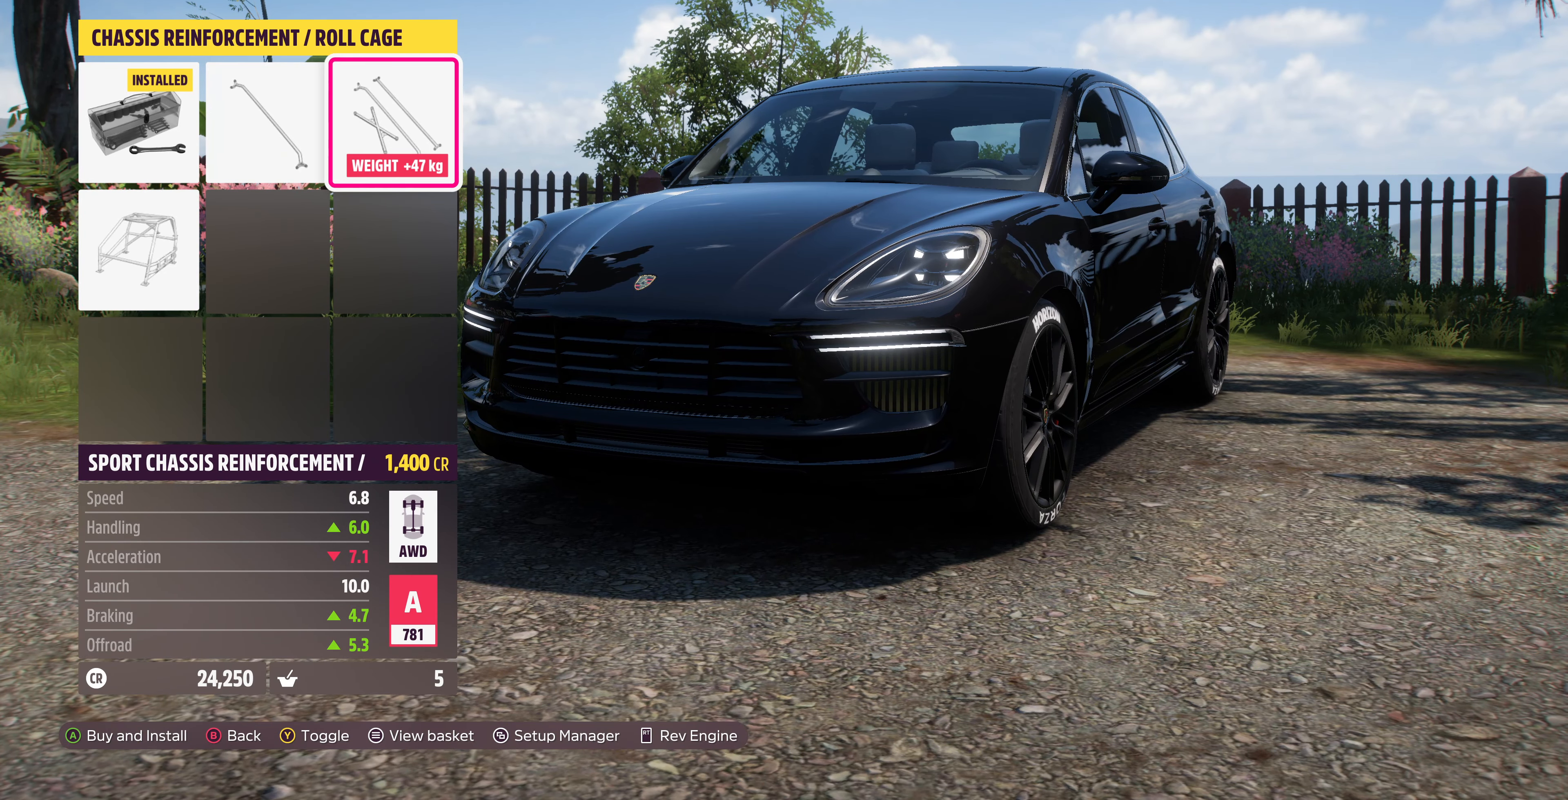
{"buttons": [], "left_stick": "center", "right_stick": "center", "events": []}
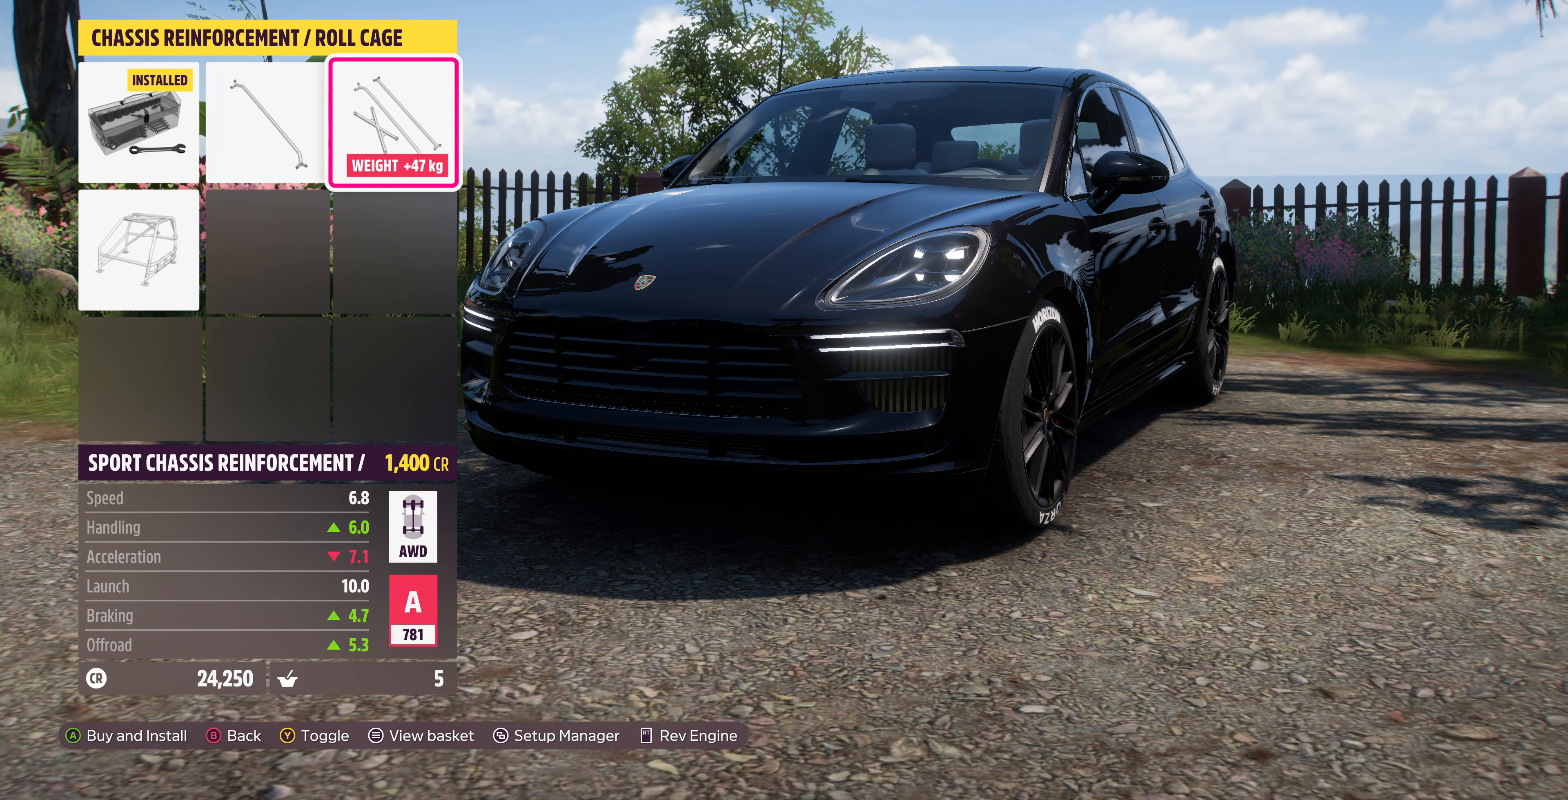
{"buttons": [], "left_stick": "center", "right_stick": "center", "events": []}
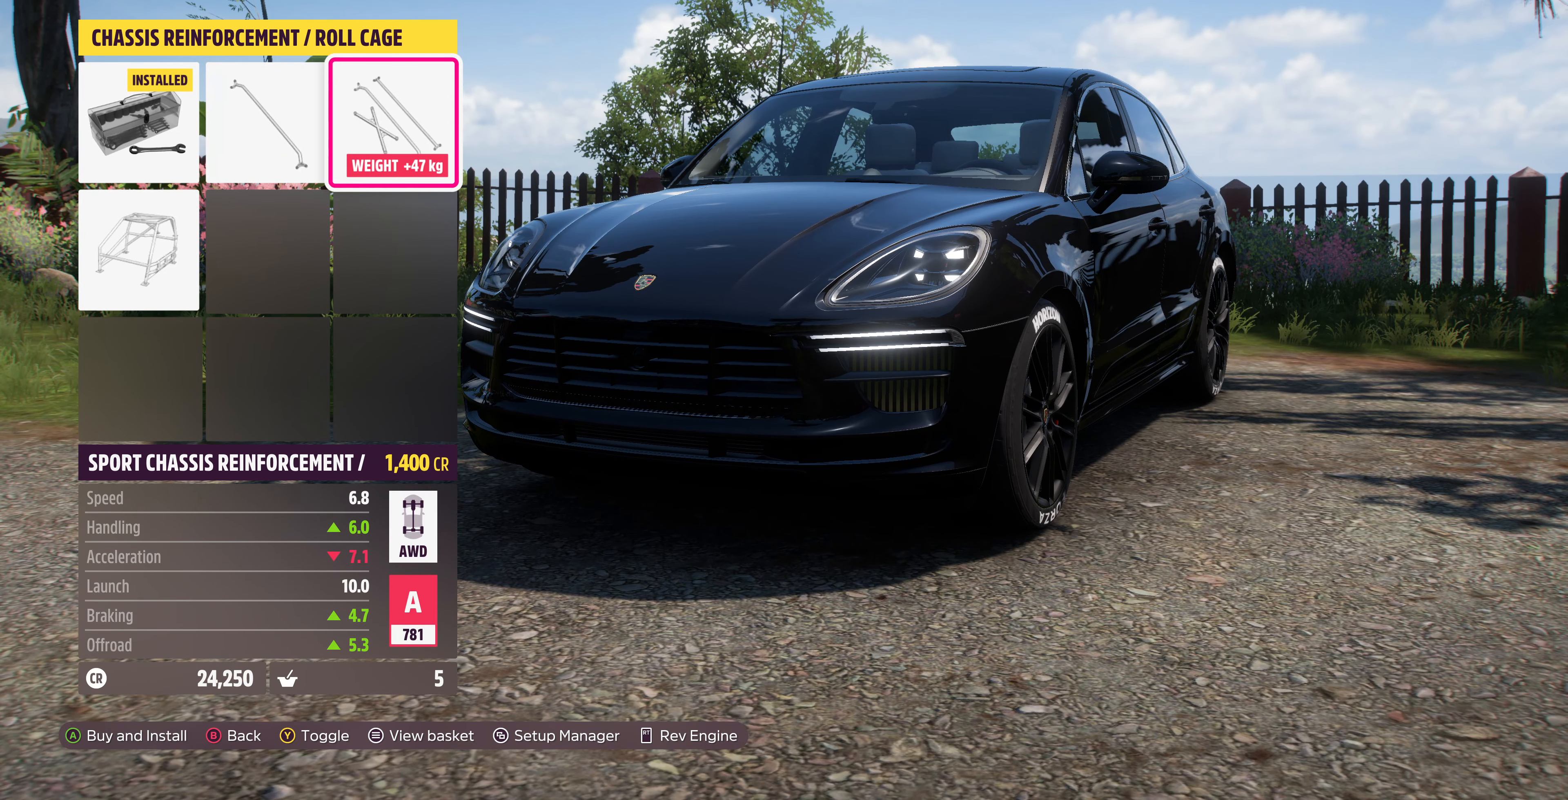
{"buttons": [], "left_stick": "center", "right_stick": "center", "events": [[133, "DPAD_DOWN", "down"], [267, "DPAD_DOWN", "up"]]}
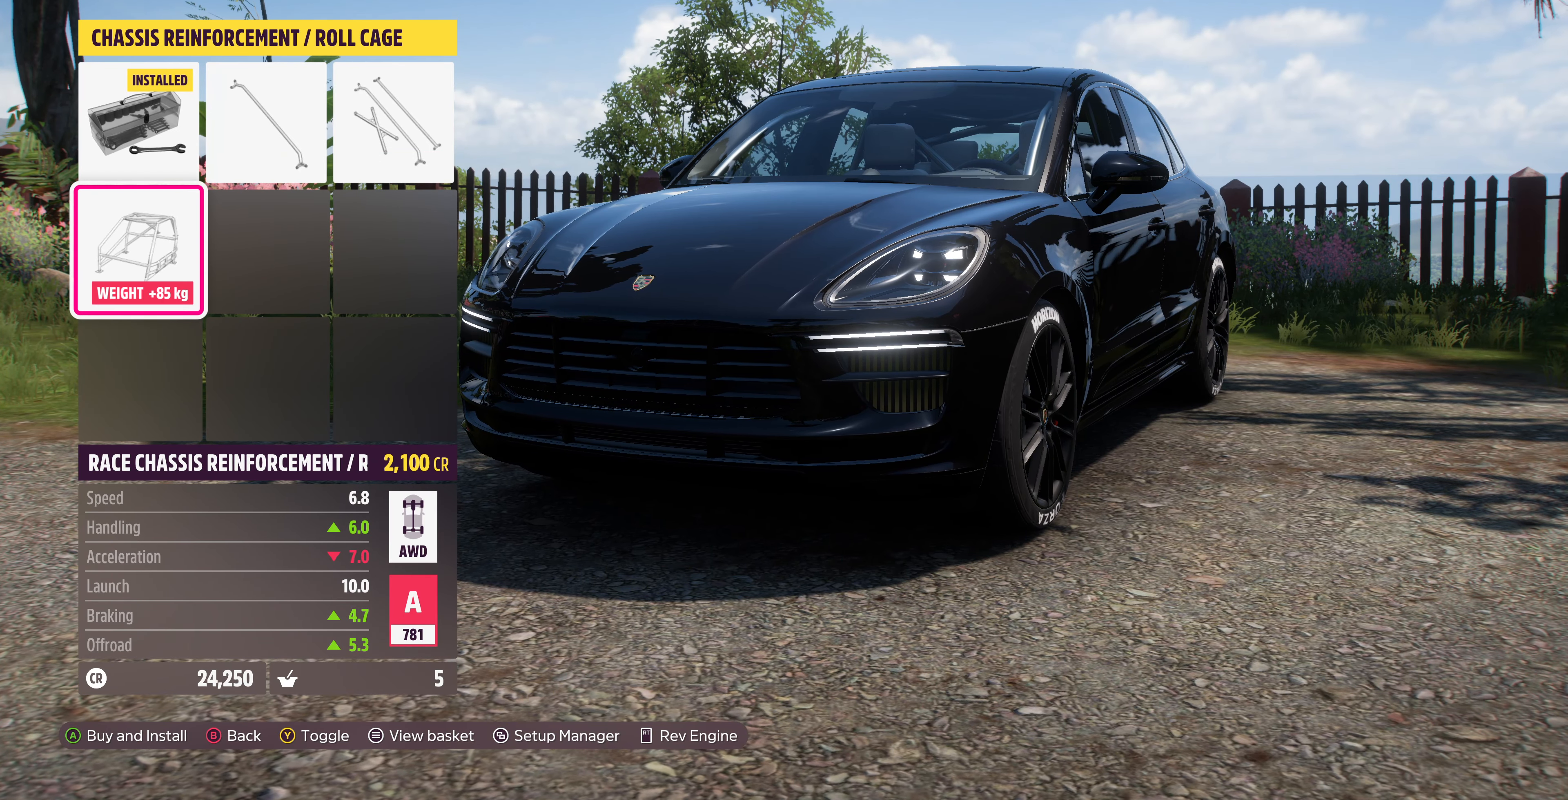
{"buttons": [], "left_stick": "center", "right_stick": "center", "events": [[333, "DPAD_RIGHT", "down"], [500, "DPAD_RIGHT", "up"]]}
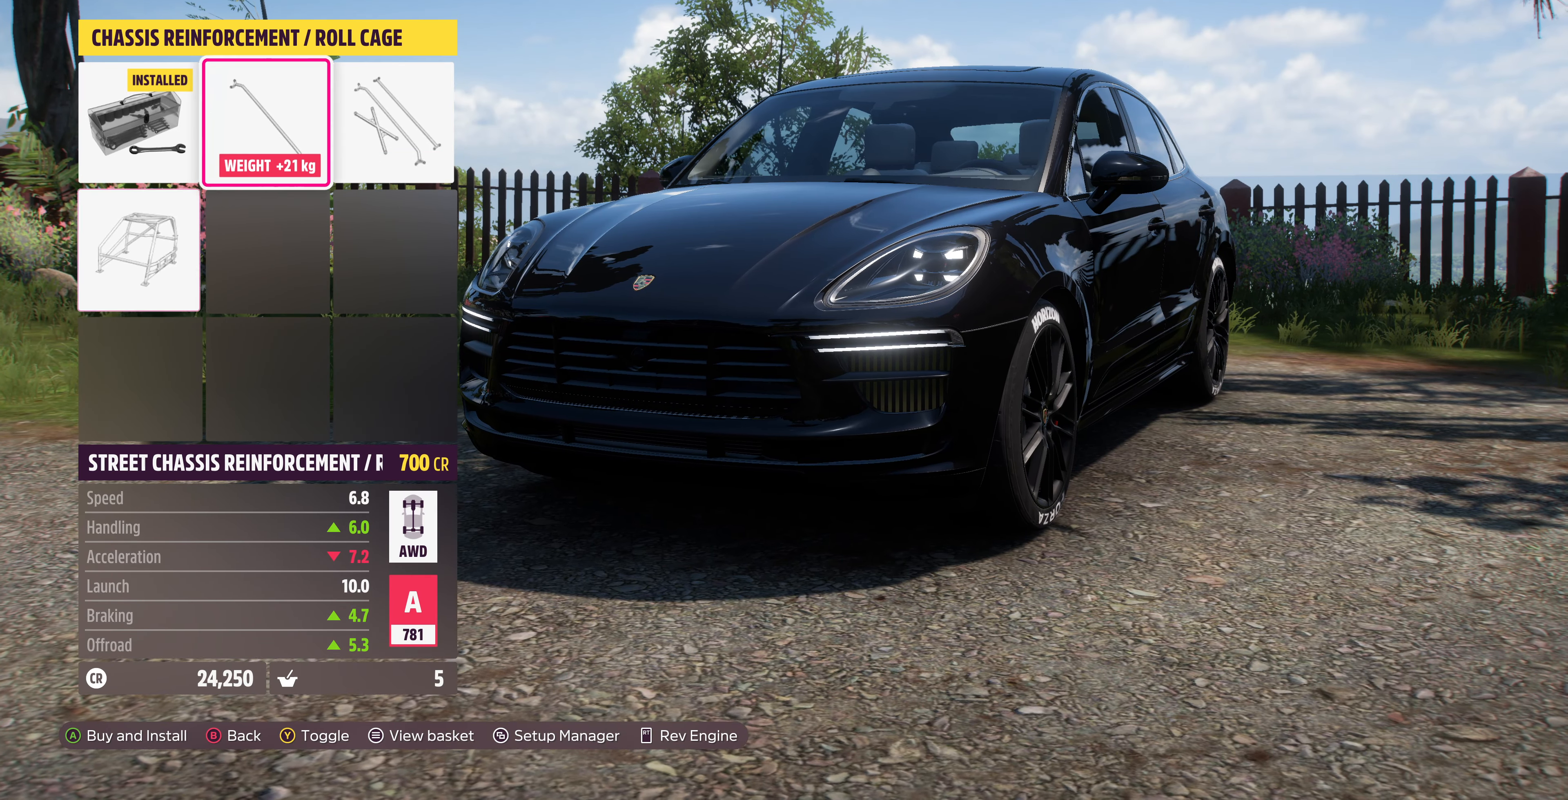
{"buttons": [], "left_stick": "center", "right_stick": "center", "events": [[267, "DPAD_DOWN", "down"], [333, "DPAD_DOWN", "up"]]}
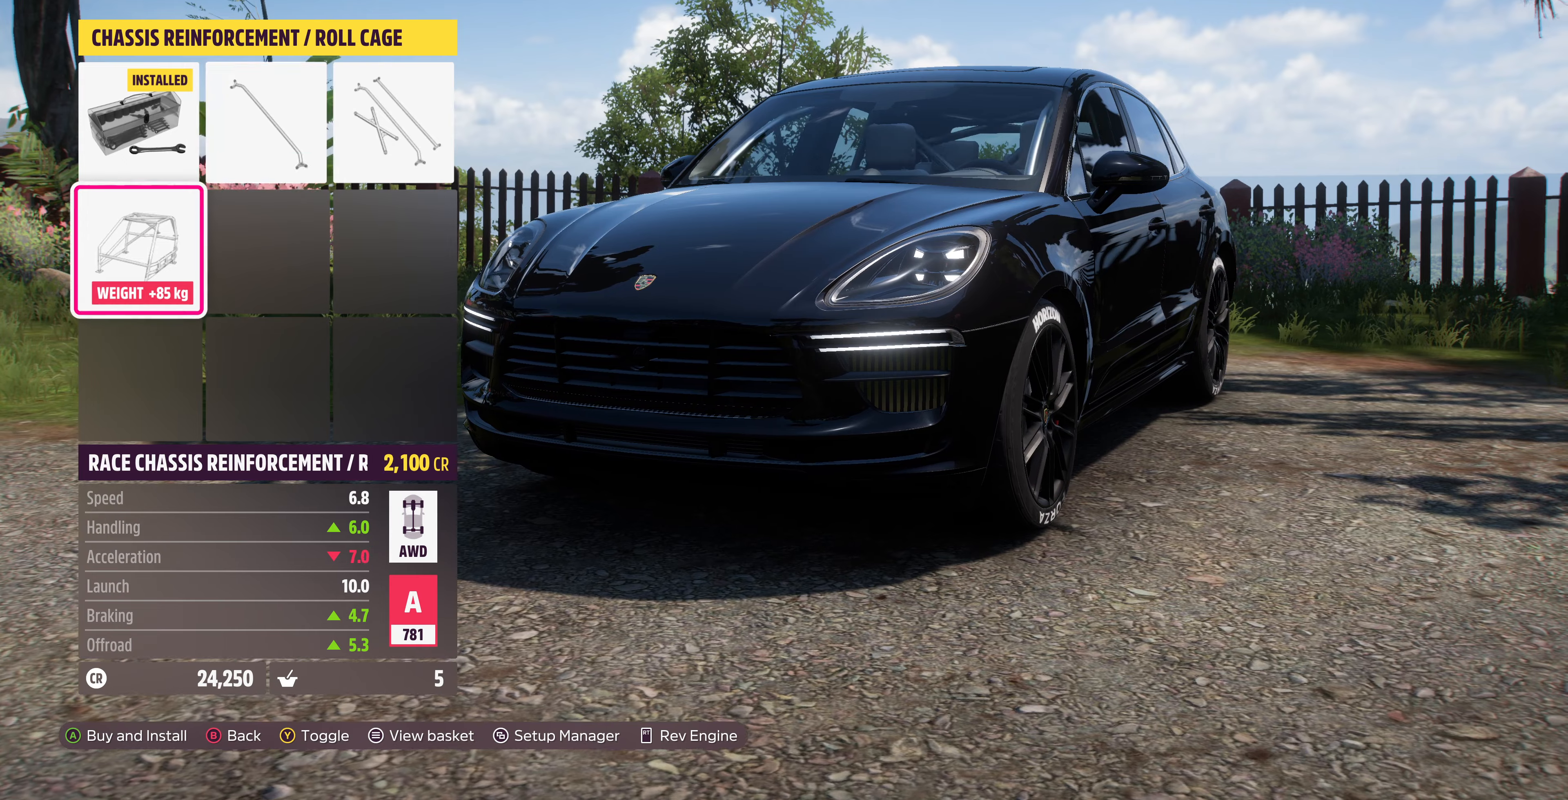
{"buttons": ["DPAD_RIGHT"], "left_stick": "center", "right_stick": "center", "events": [[200, "DPAD_RIGHT", "down"], [333, "DPAD_RIGHT", "up"], [400, "DPAD_RIGHT", "down"]]}
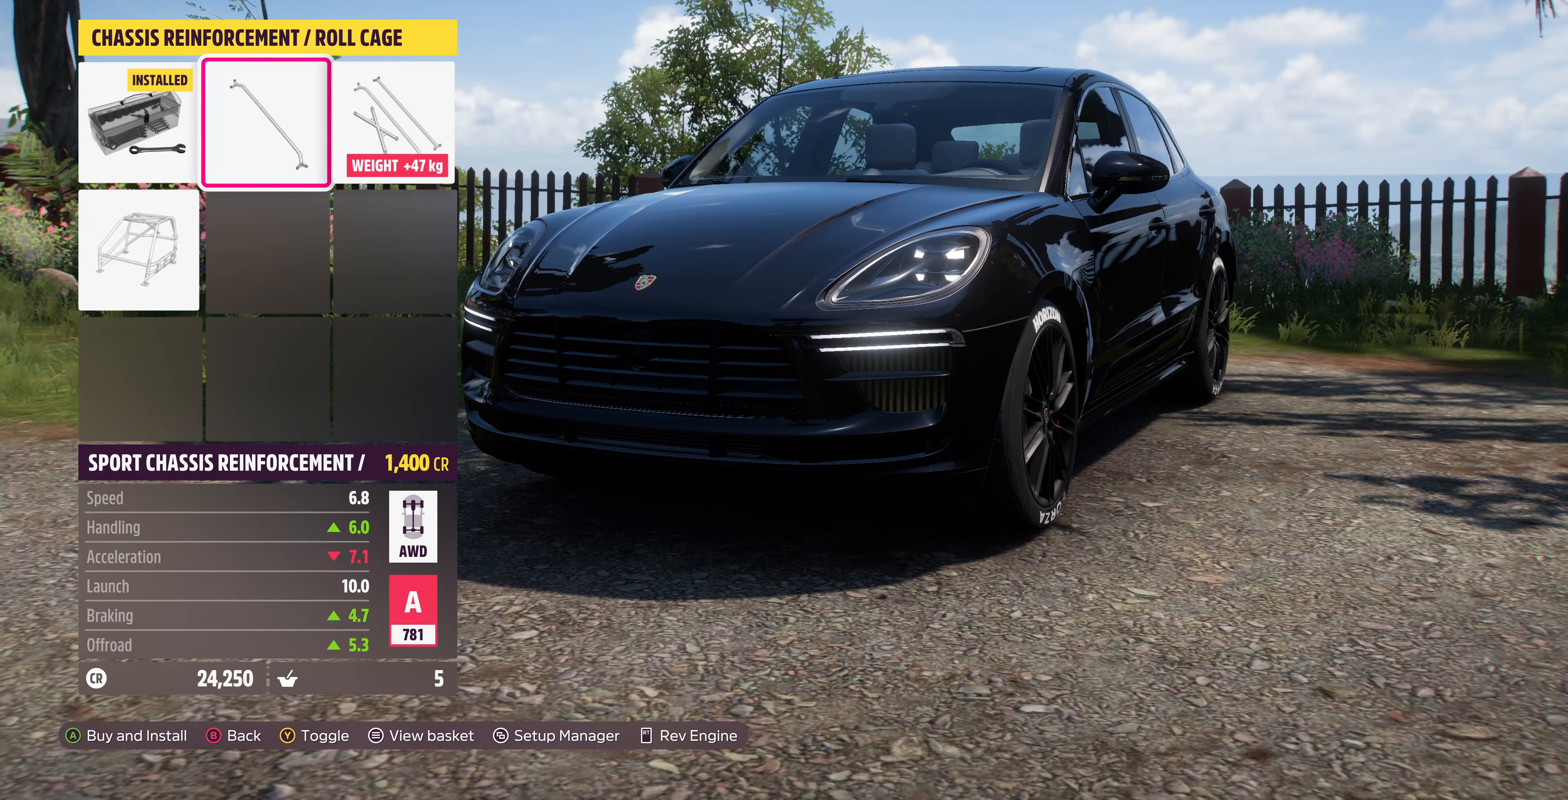
{"buttons": [], "left_stick": "center", "right_stick": "center", "events": [[33, "DPAD_RIGHT", "up"], [166, "CROSS", "down"], [333, "CROSS", "up"]]}
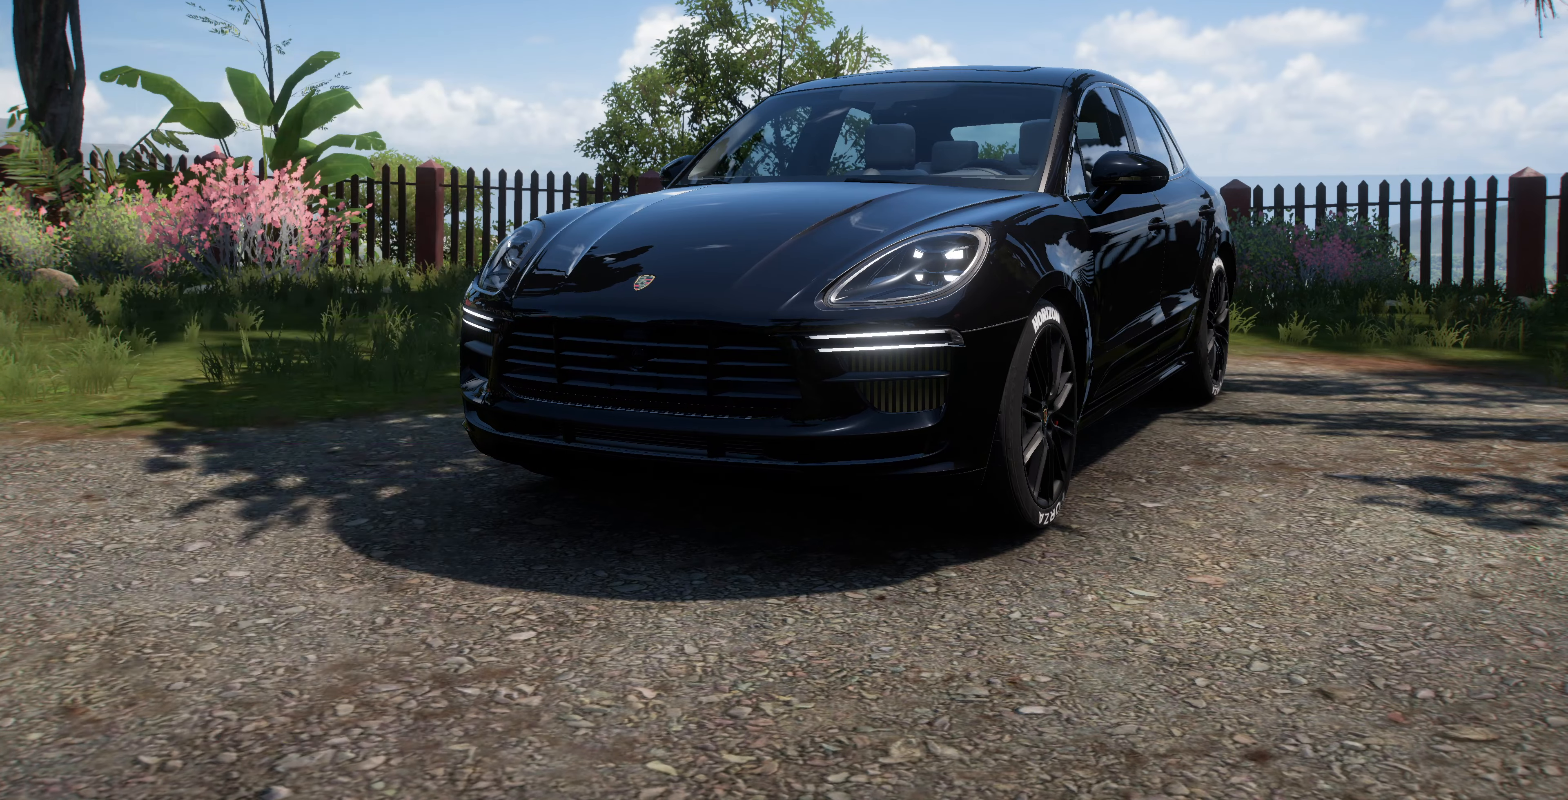
{"buttons": ["DPAD_RIGHT"], "left_stick": "center", "right_stick": "center", "events": [[500, "DPAD_RIGHT", "down"]]}
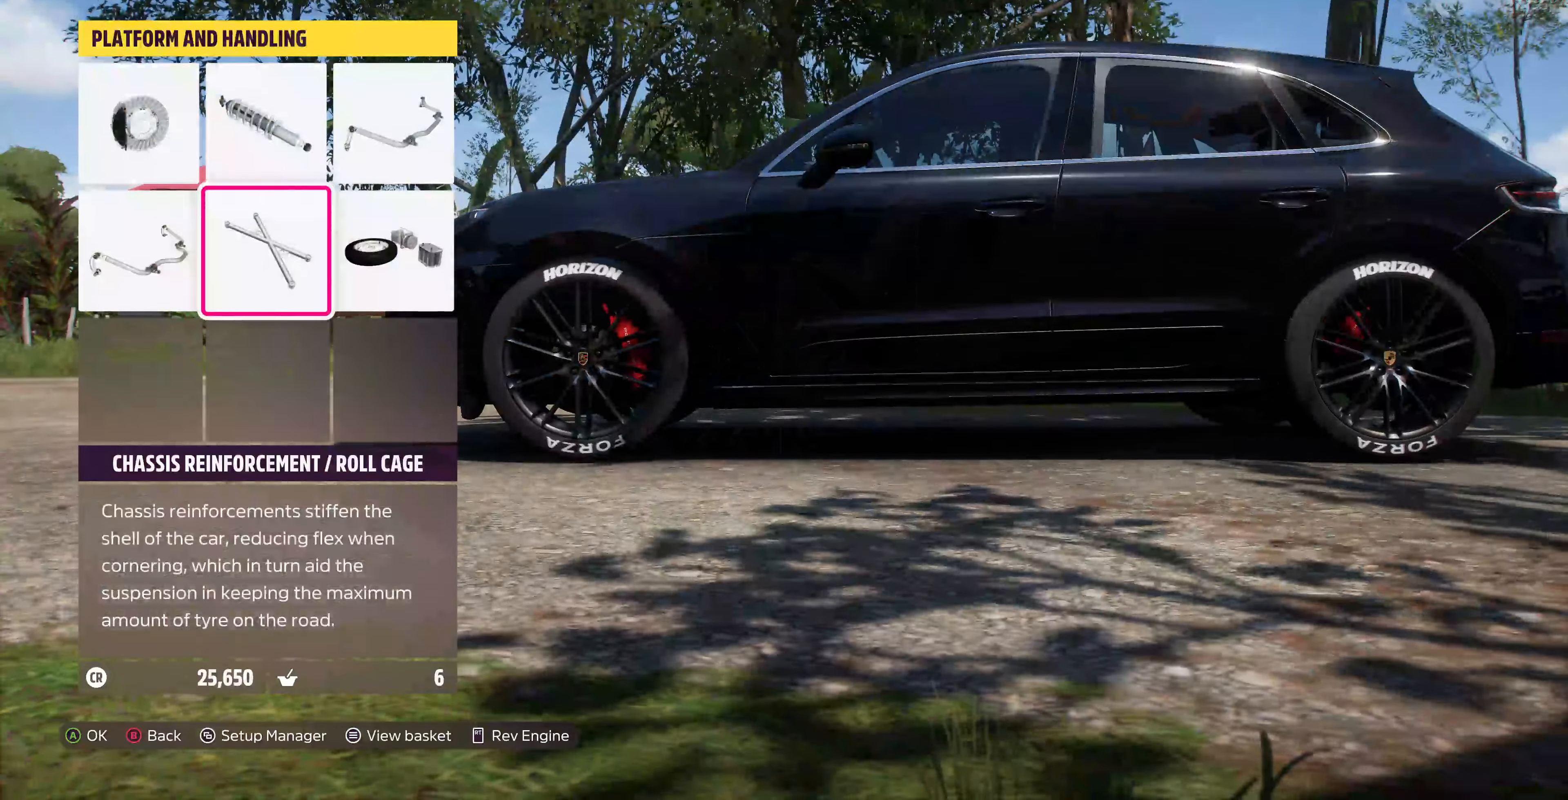
{"buttons": ["CROSS"], "left_stick": "center", "right_stick": "center", "events": [[100, "DPAD_RIGHT", "up"], [366, "CROSS", "down"]]}
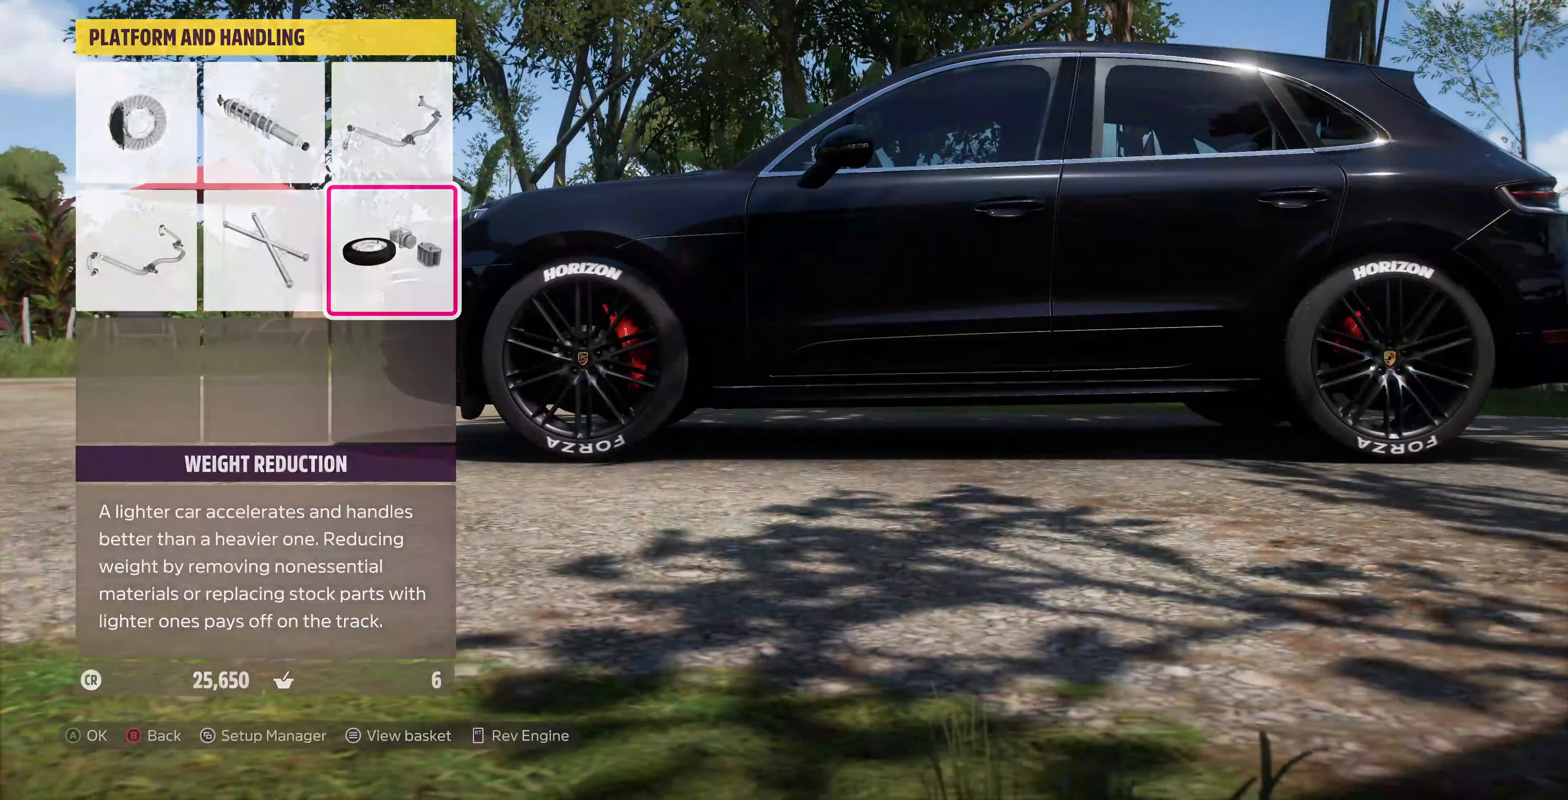
{"buttons": [], "left_stick": "center", "right_stick": "center", "events": [[33, "CROSS", "up"]]}
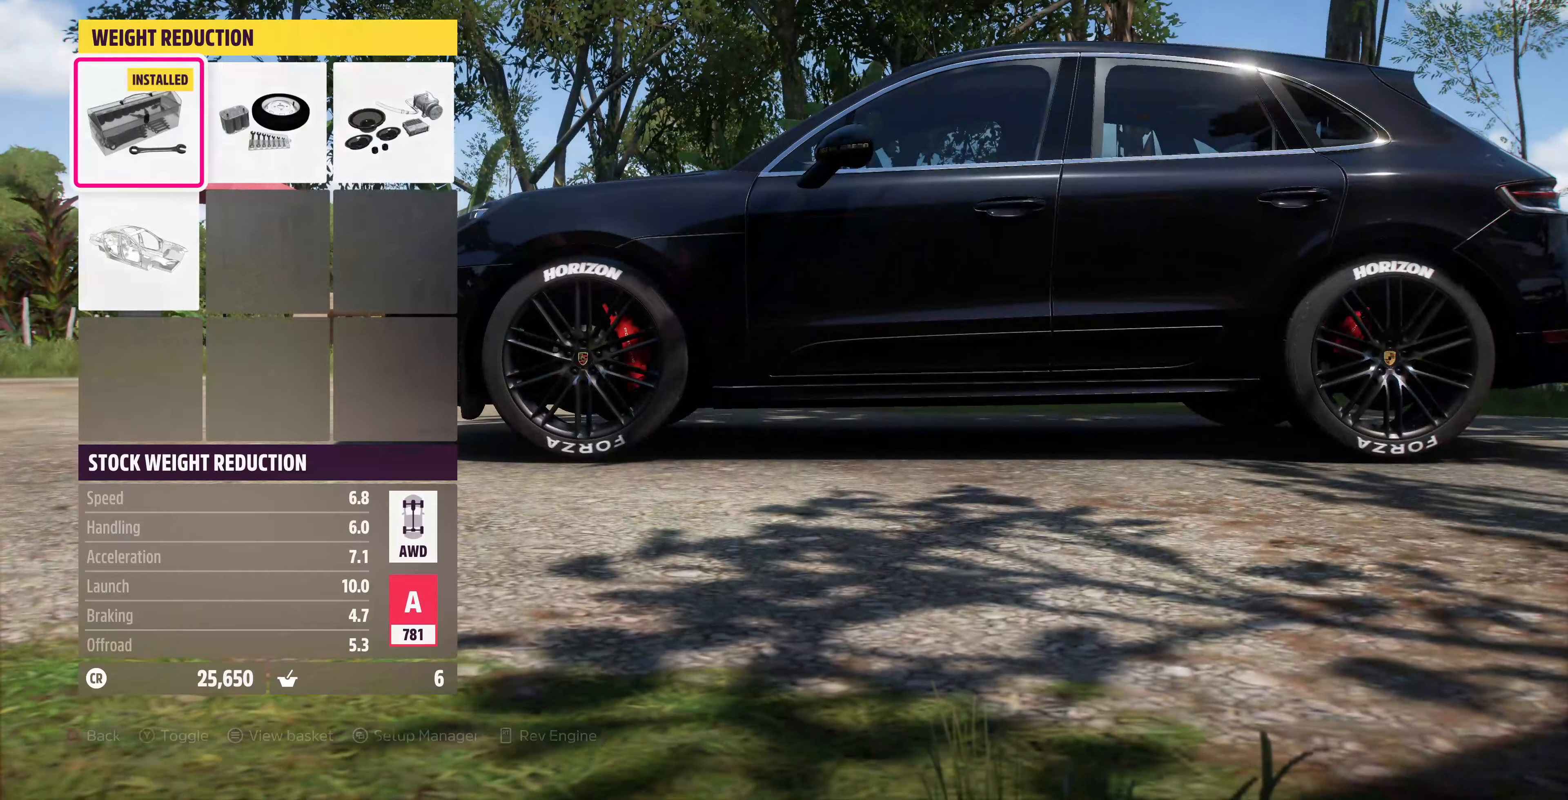
{"buttons": ["DPAD_RIGHT"], "left_stick": "center", "right_stick": "center", "events": [[266, "DPAD_RIGHT", "down"], [366, "DPAD_RIGHT", "up"], [466, "DPAD_RIGHT", "down"]]}
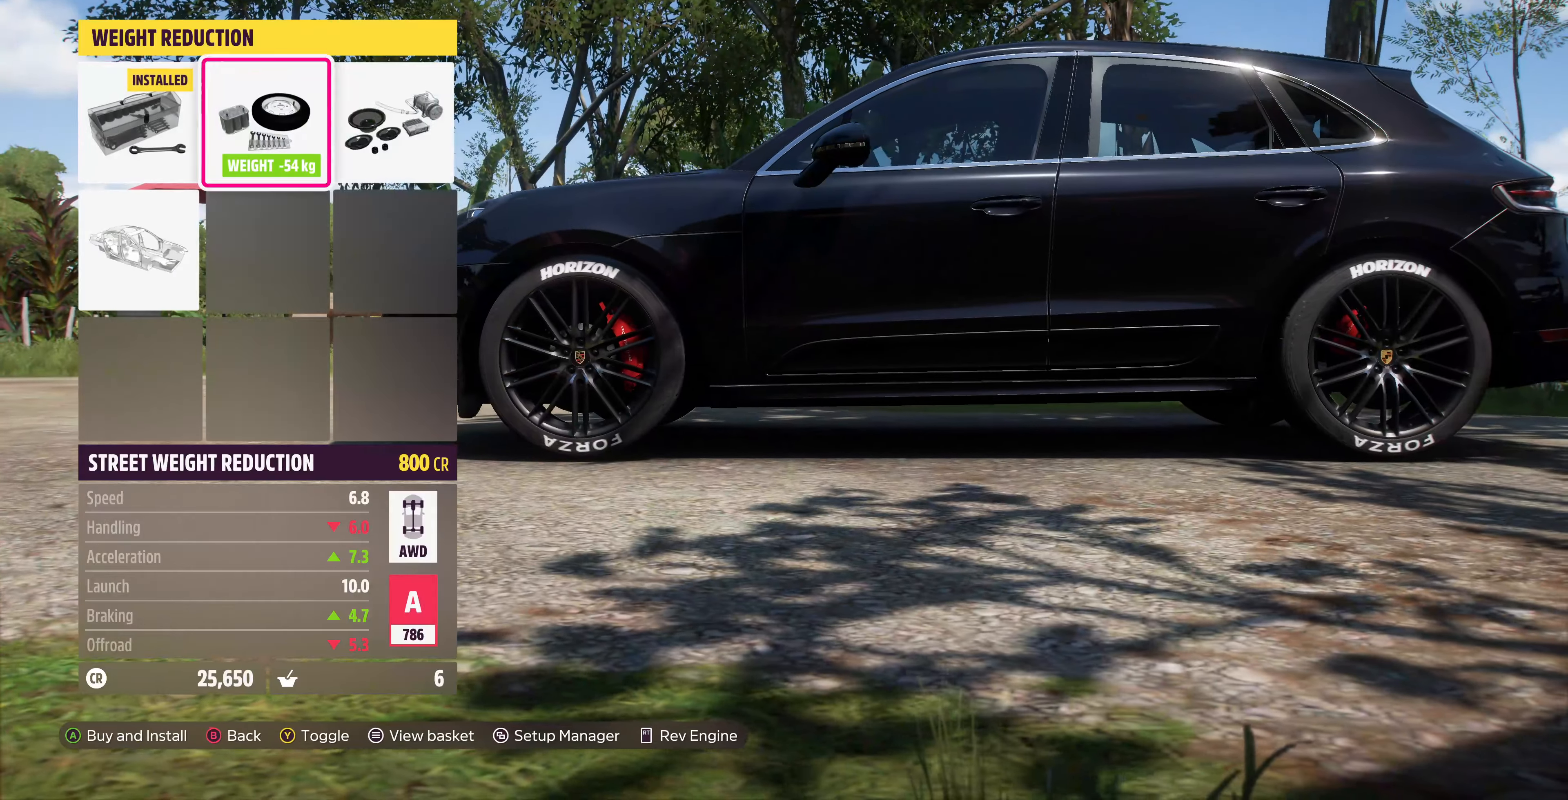
{"buttons": [], "left_stick": "center", "right_stick": "center", "events": [[66, "DPAD_RIGHT", "up"], [233, "DPAD_DOWN", "down"], [333, "DPAD_DOWN", "up"]]}
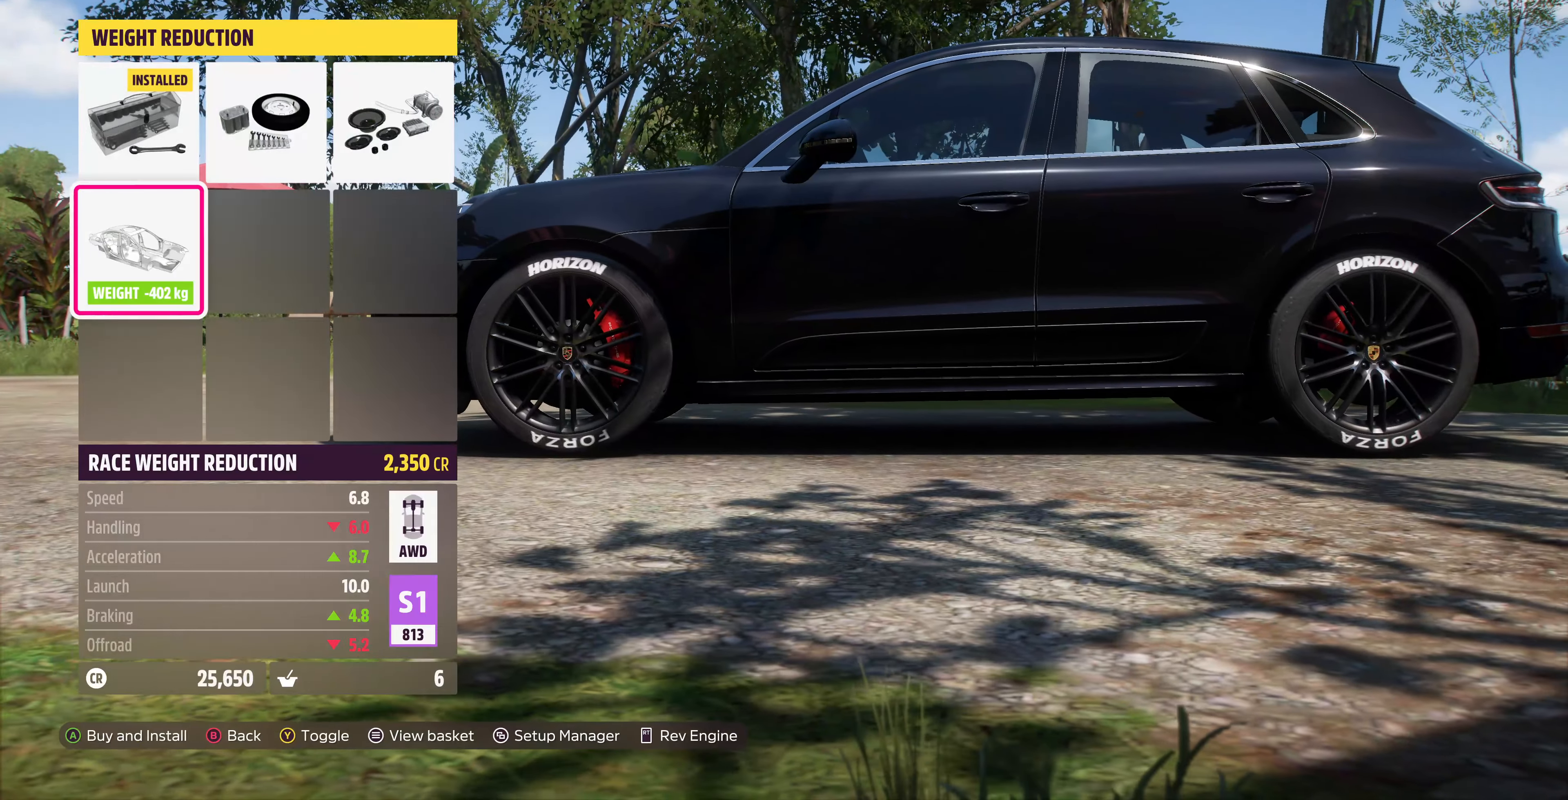
{"buttons": [], "left_stick": "center", "right_stick": "center", "events": [[100, "DPAD_UP", "down"], [200, "DPAD_UP", "up"], [400, "DPAD_RIGHT", "down"], [433, "DPAD_RIGHT", "up"]]}
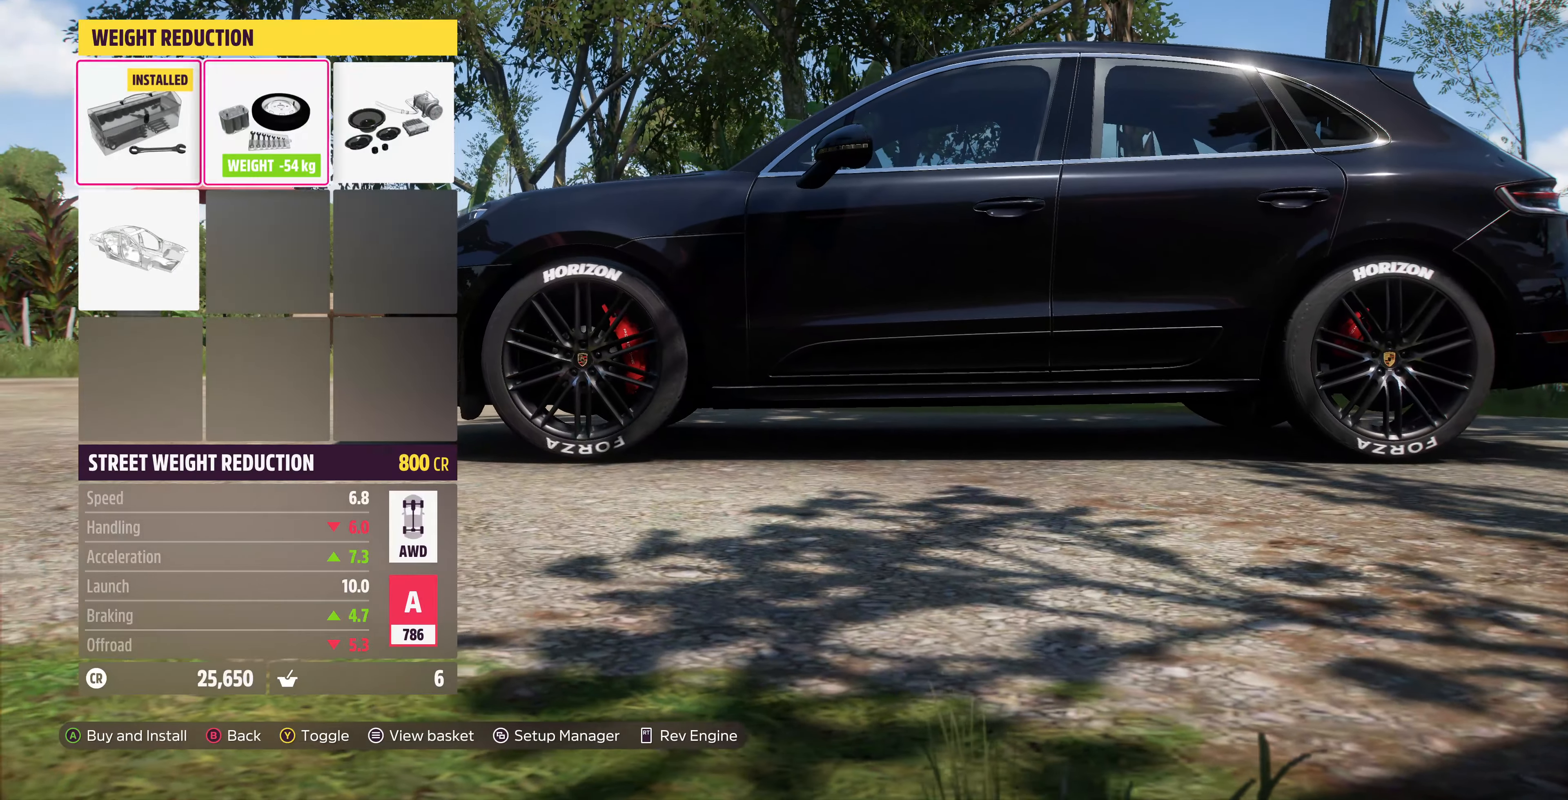
{"buttons": [], "left_stick": "center", "right_stick": "center", "events": [[66, "DPAD_RIGHT", "down"], [200, "DPAD_RIGHT", "up"]]}
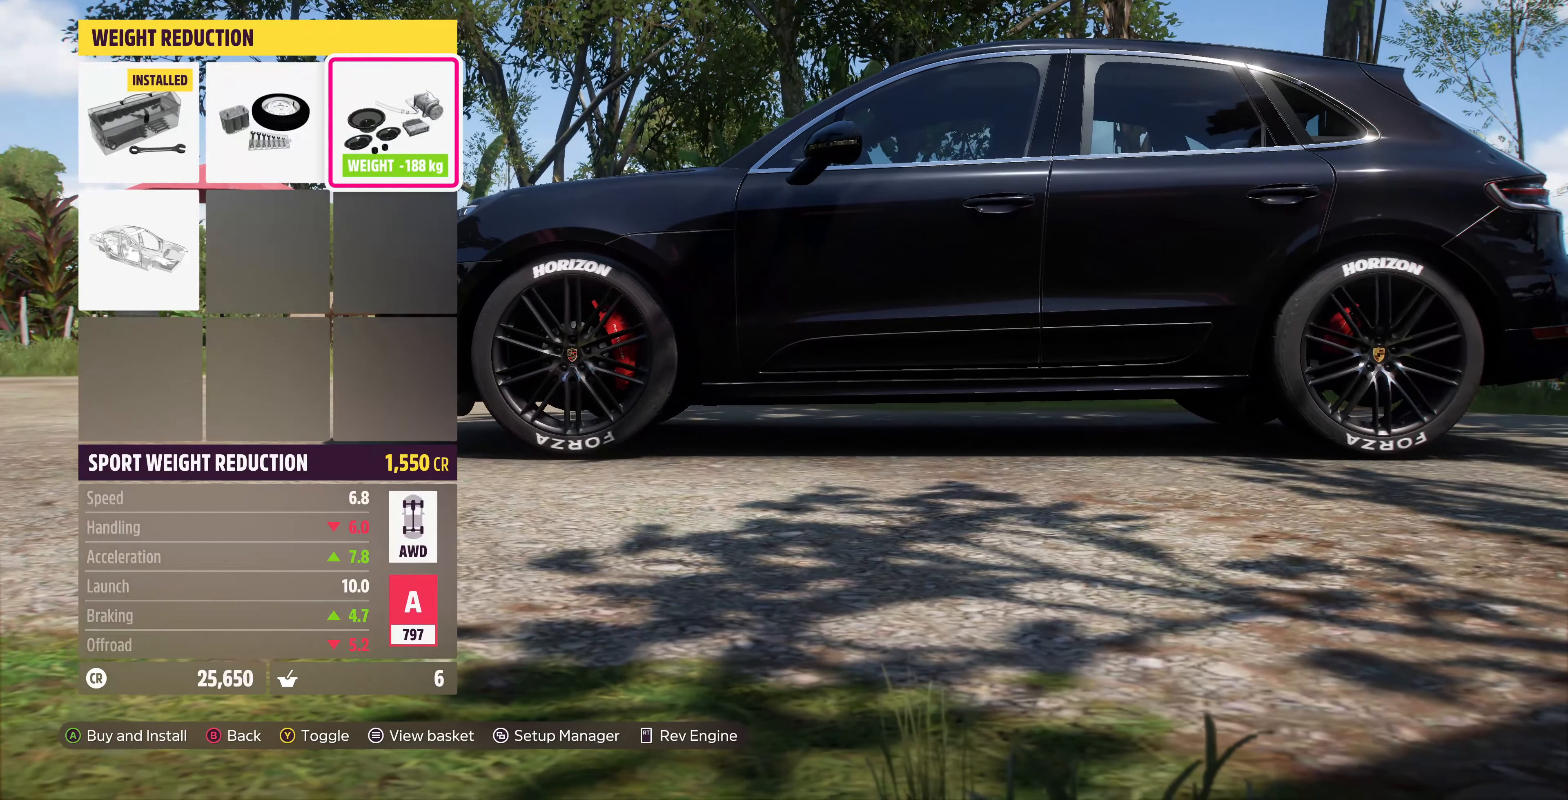
{"buttons": [], "left_stick": "center", "right_stick": "center", "events": []}